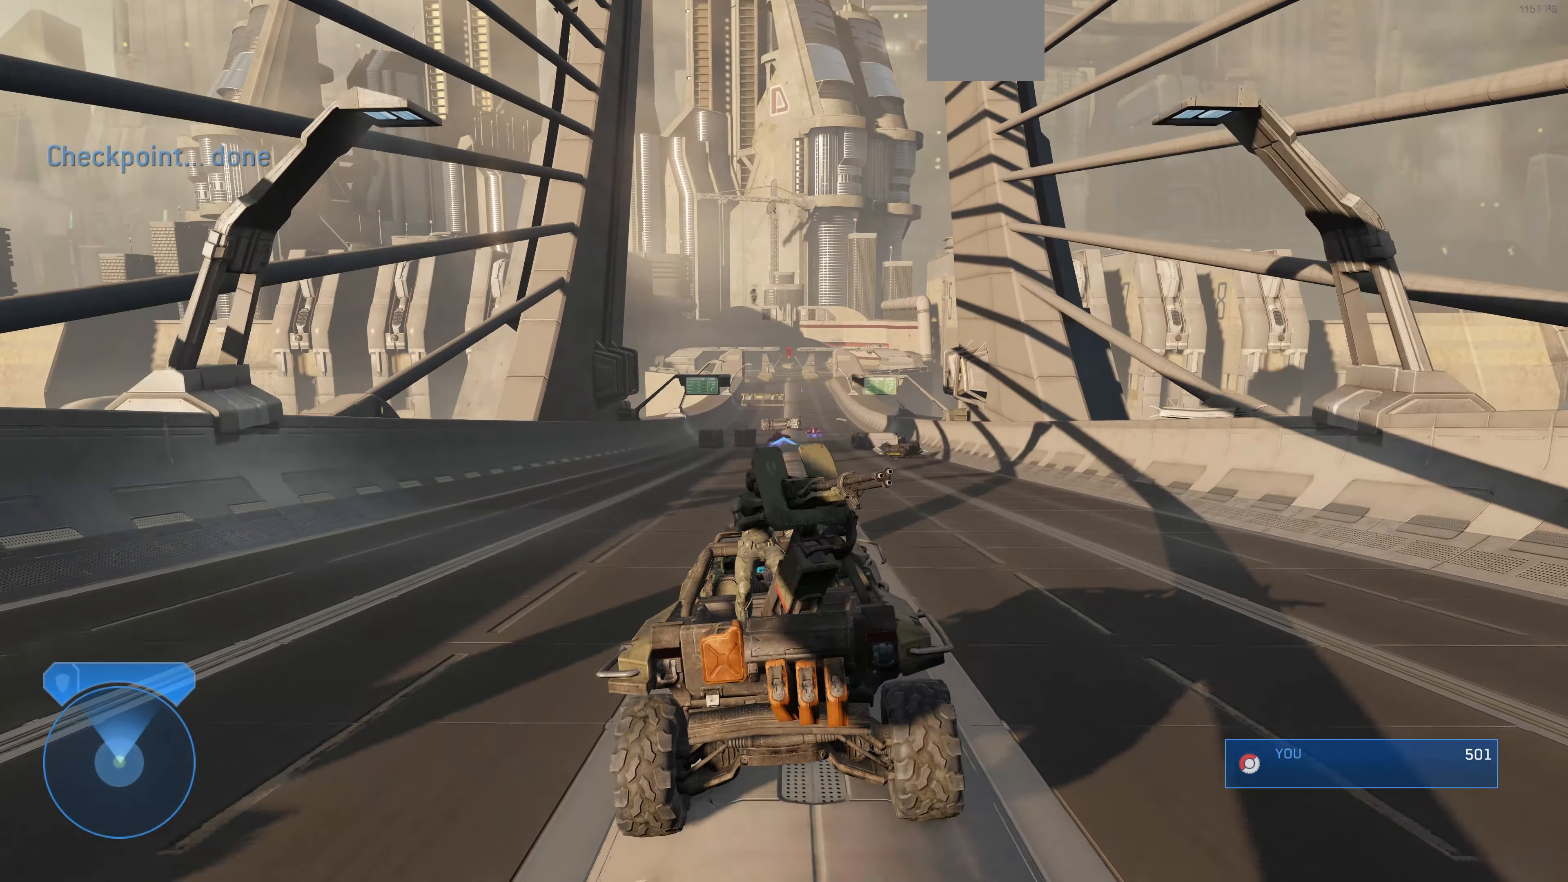
Gameplay with a controller (PlayStation layout); each line is a JSON object with the inputs held at the frame after it. "events" lists button and stick changes between this image and that frame as [ms after this image, input, new state], when the widget could be followed in between.
{"buttons": [], "left_stick": "up", "right_stick": "center", "events": [[33, "right_stick", "up"], [367, "right_stick", "center"]]}
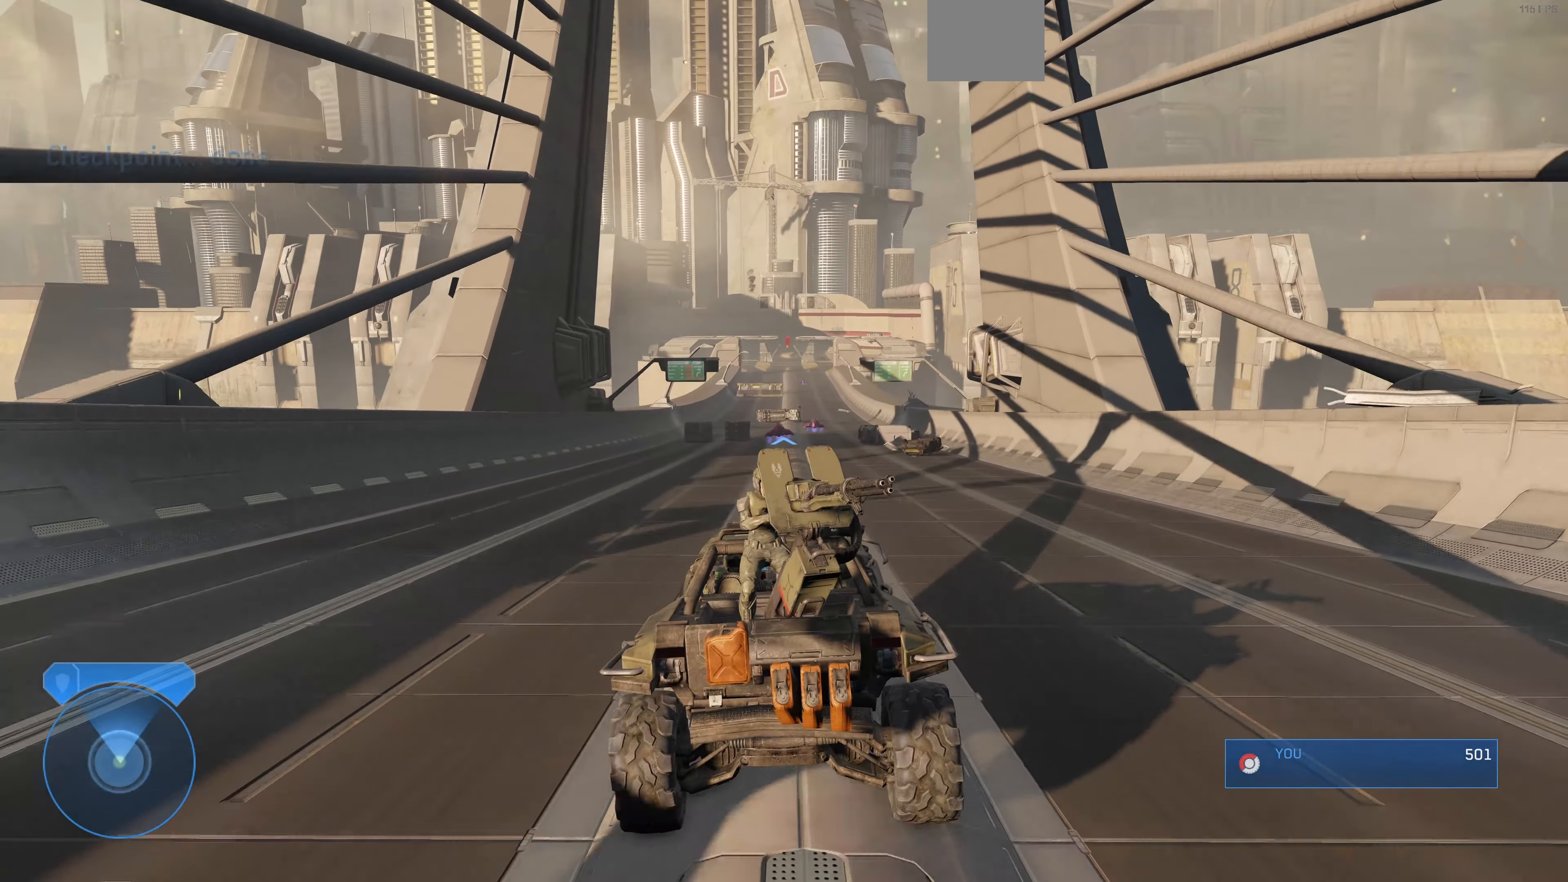
{"buttons": [], "left_stick": "down", "right_stick": "up", "events": [[67, "right_stick", "up"], [467, "left_stick", "down"]]}
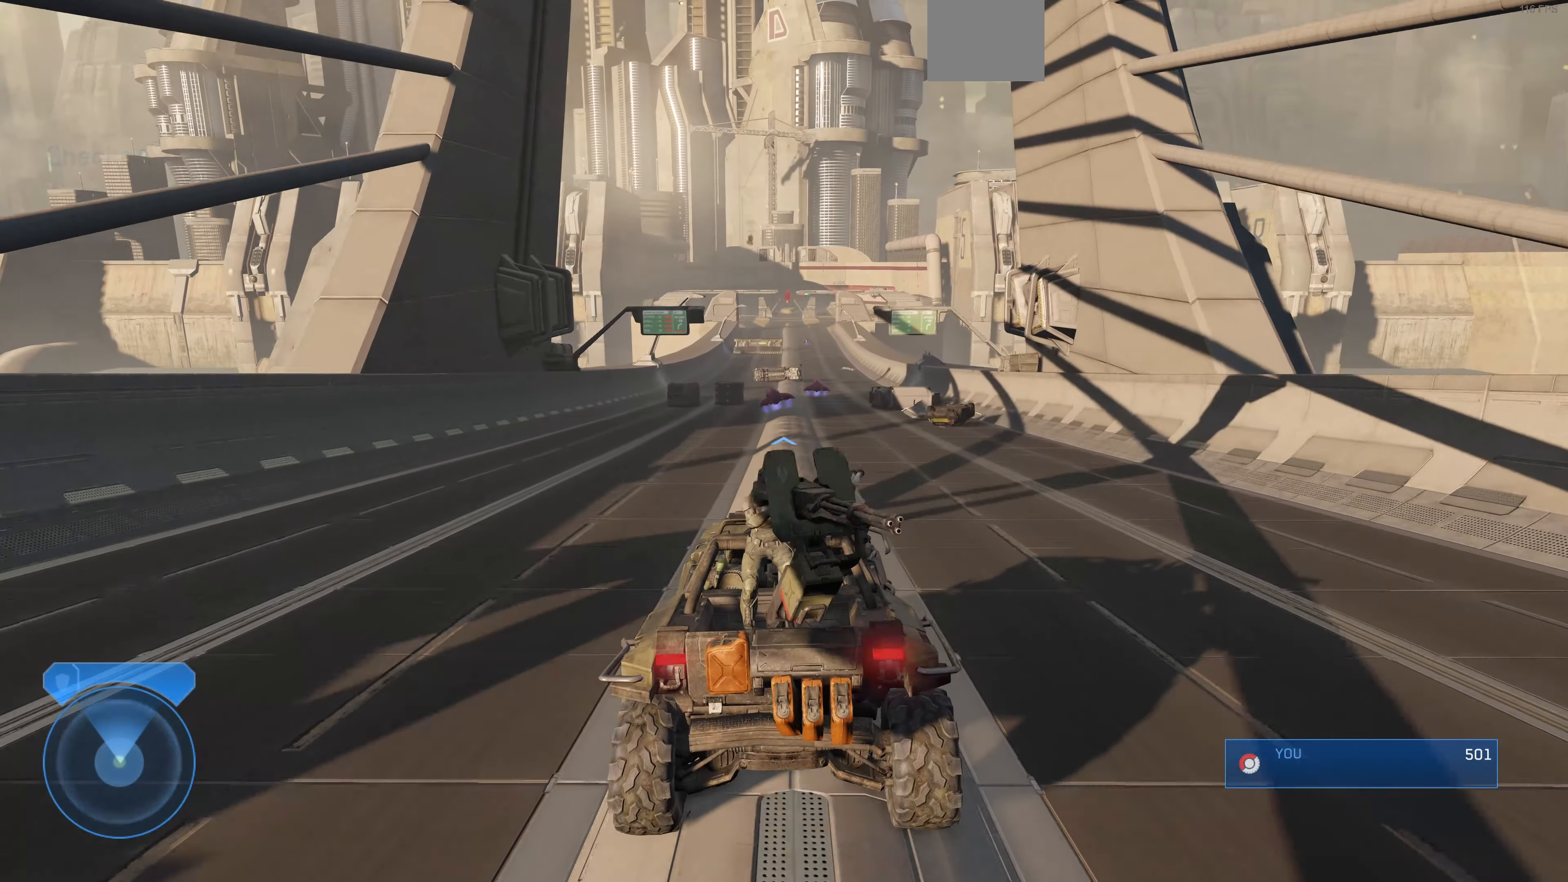
{"buttons": [], "left_stick": "down", "right_stick": "up", "events": []}
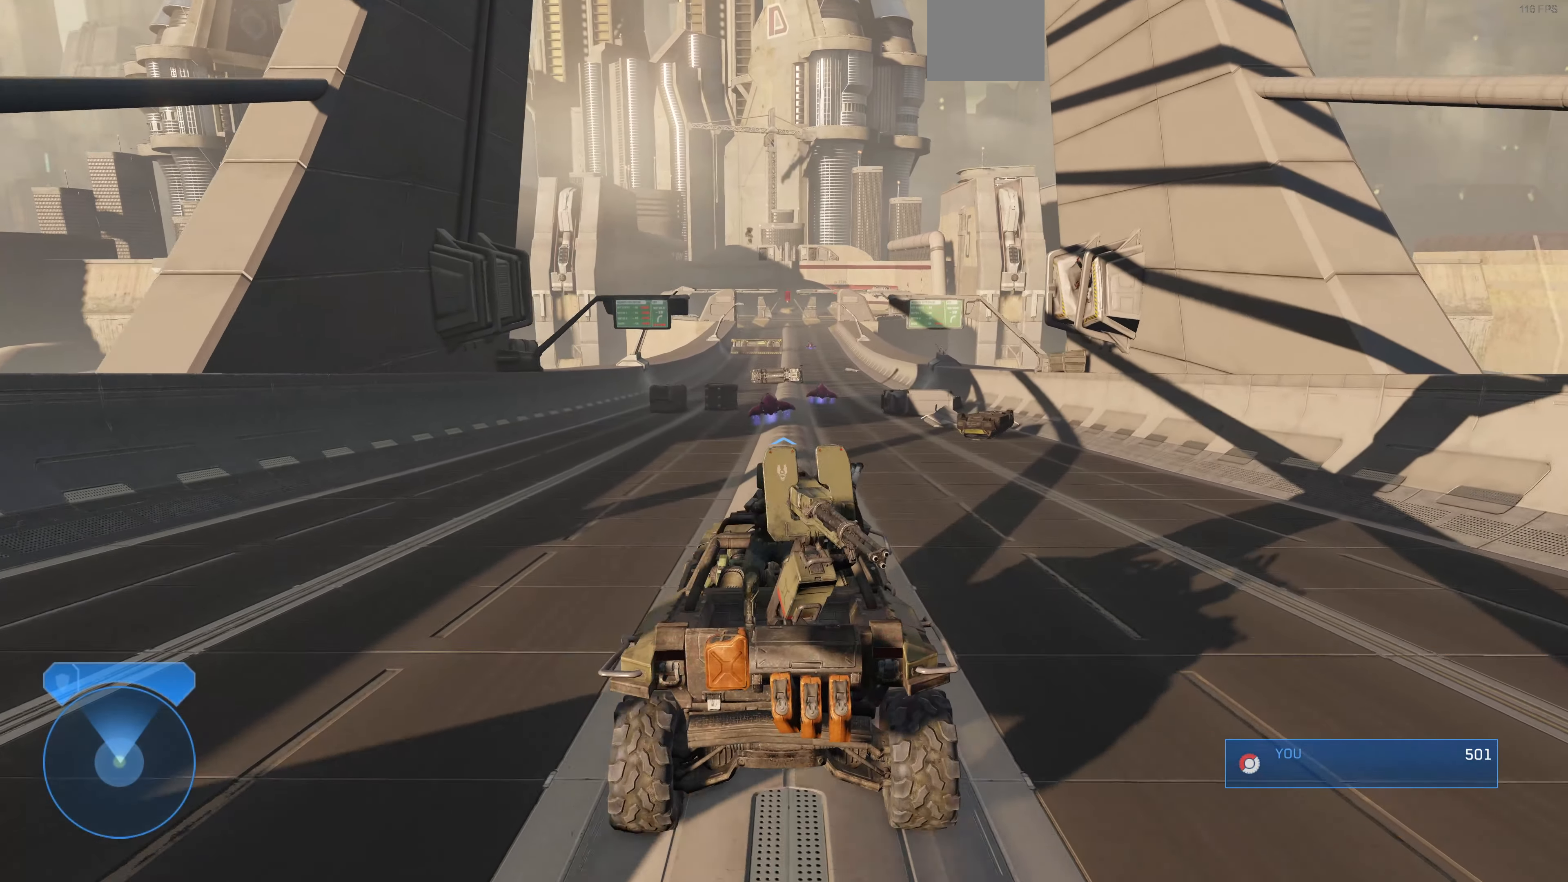
{"buttons": [], "left_stick": "down", "right_stick": "up", "events": []}
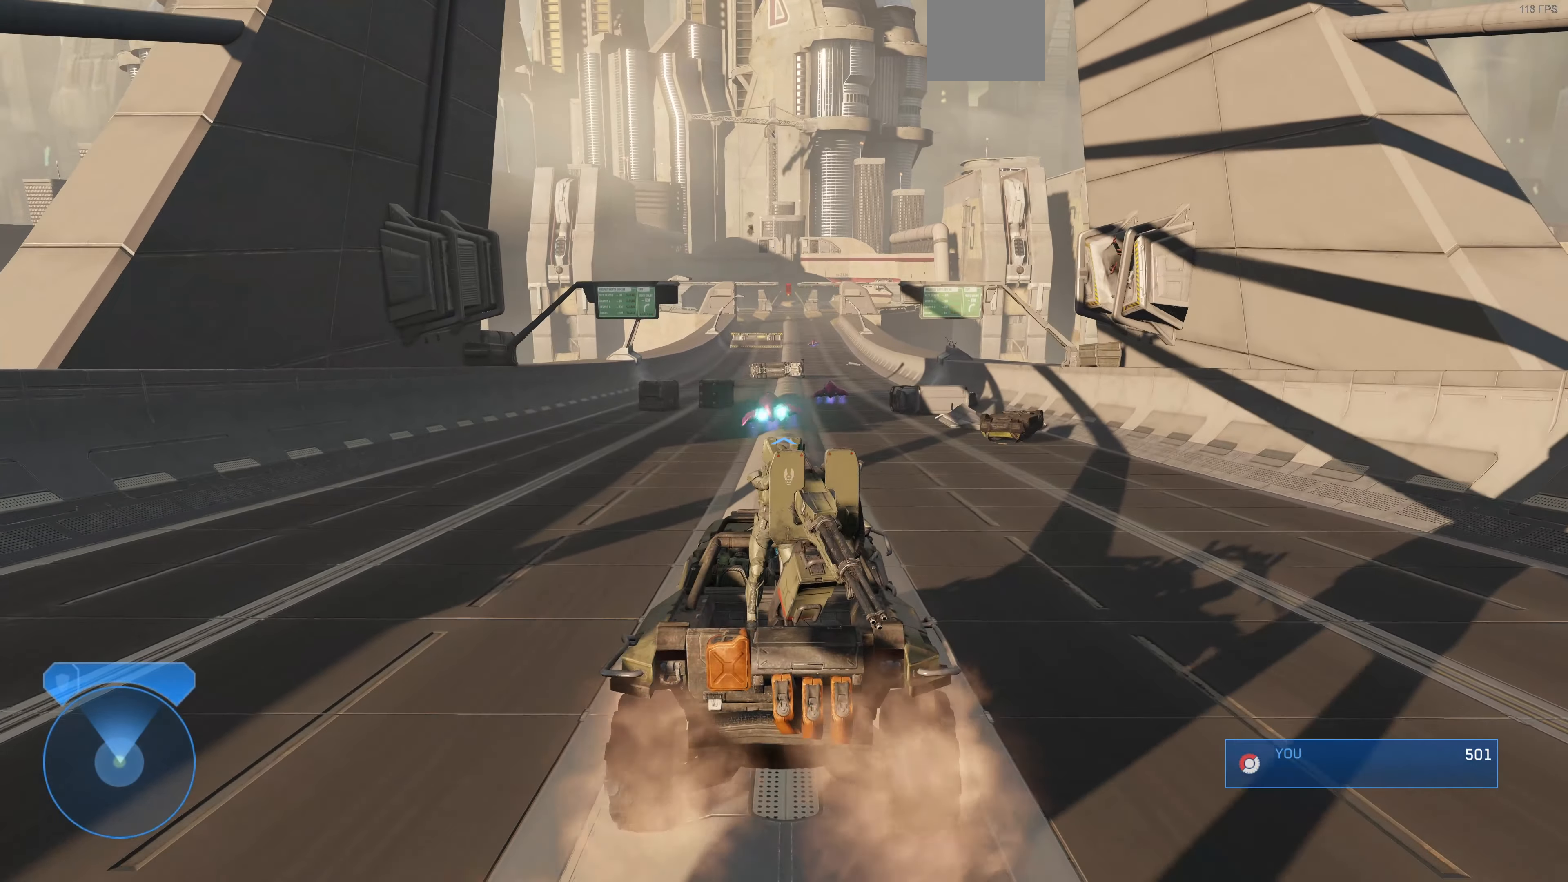
{"buttons": [], "left_stick": "center", "right_stick": "up", "events": [[200, "left_stick", "center"]]}
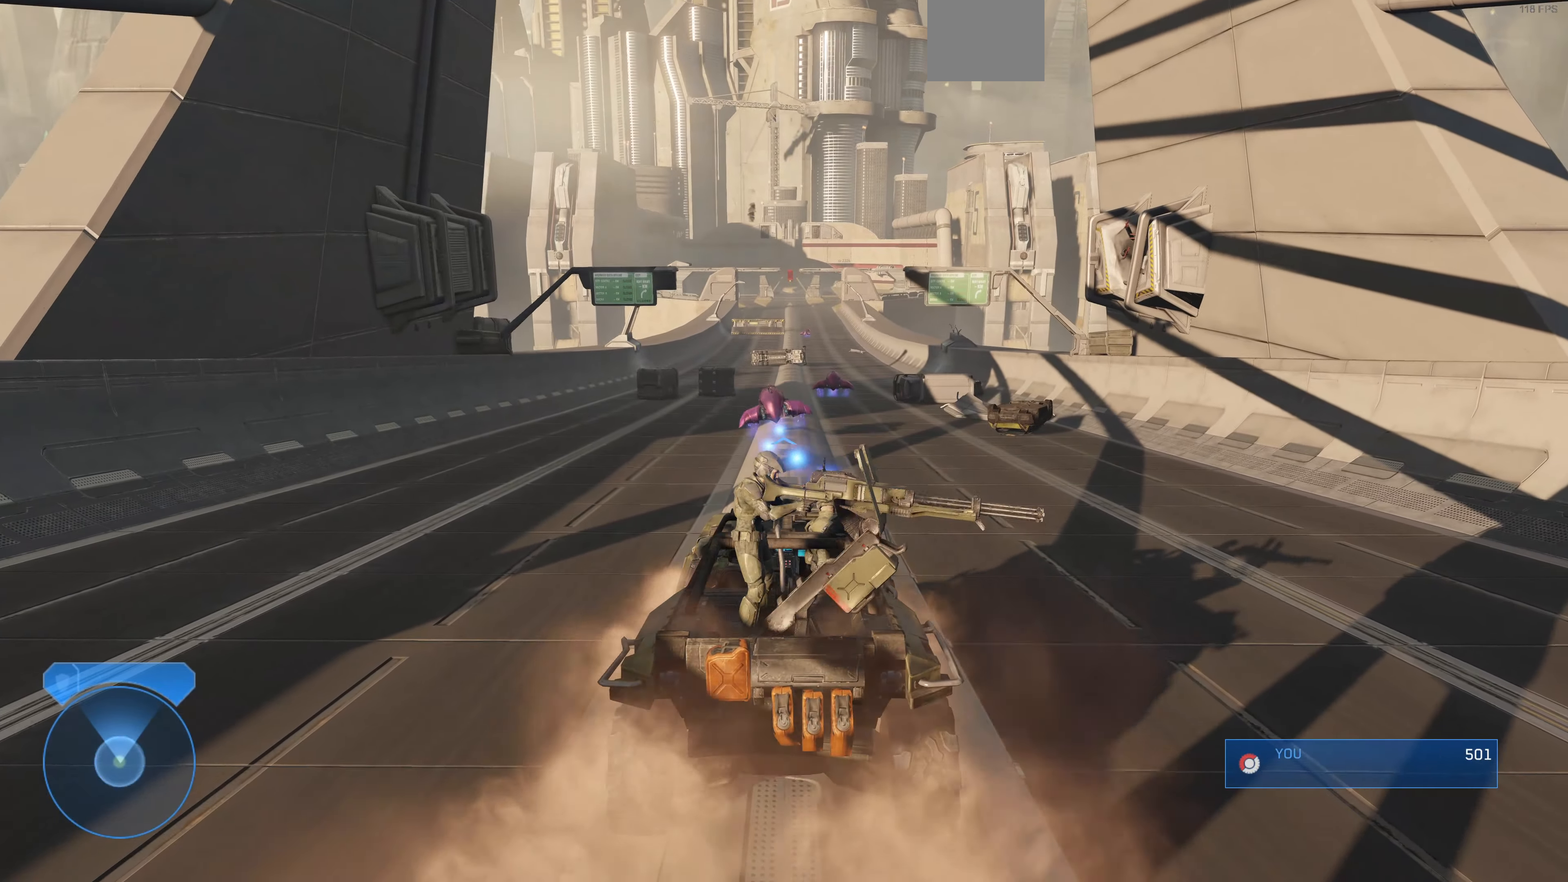
{"buttons": [], "left_stick": "center", "right_stick": "up", "events": []}
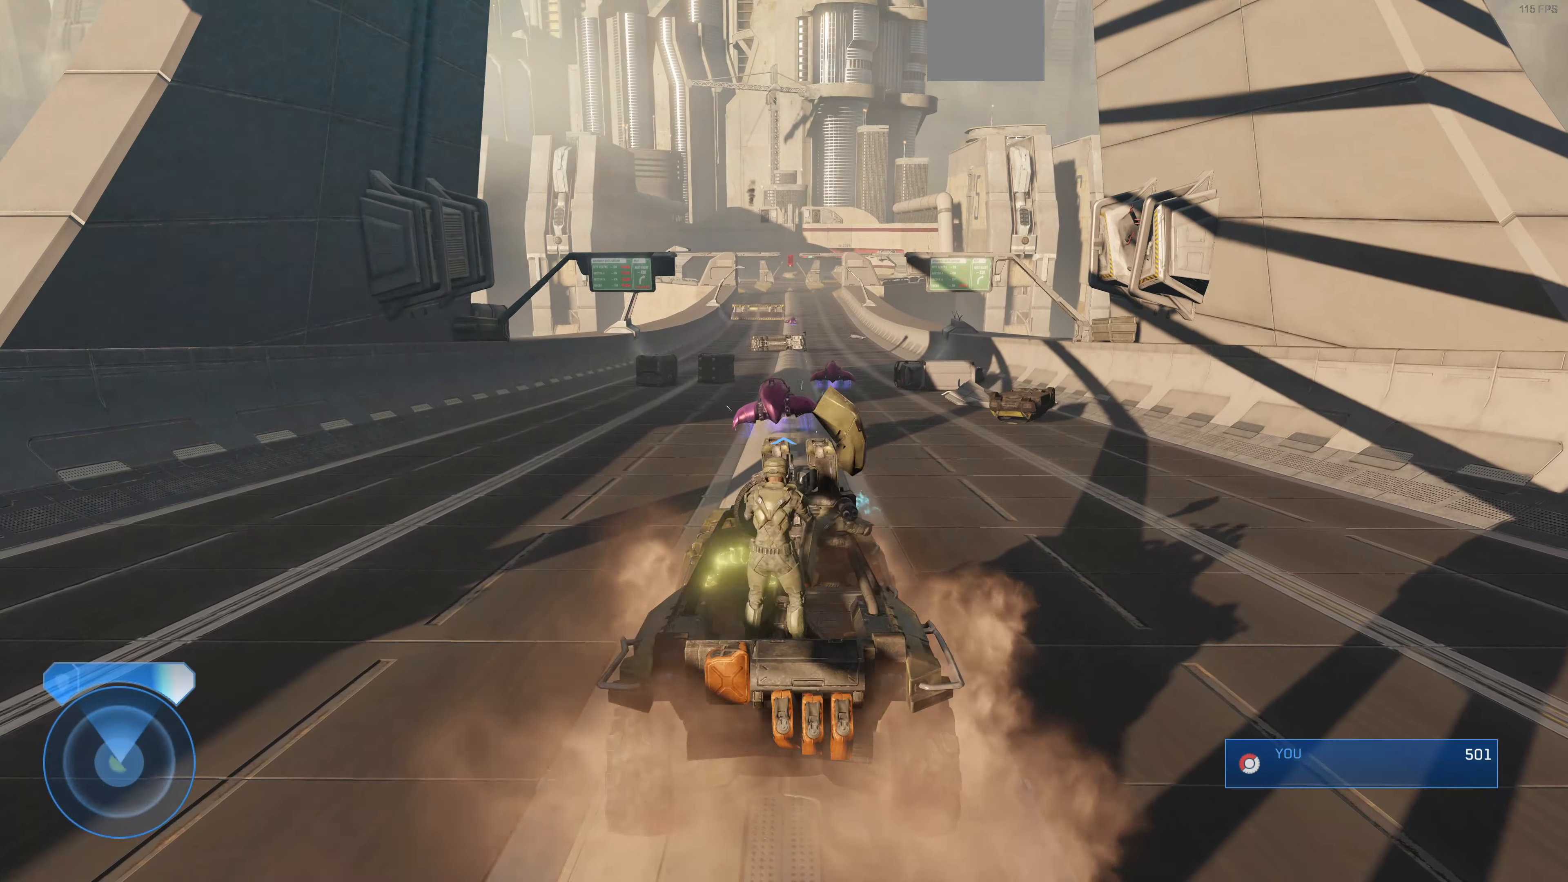
{"buttons": [], "left_stick": "center", "right_stick": "up", "events": []}
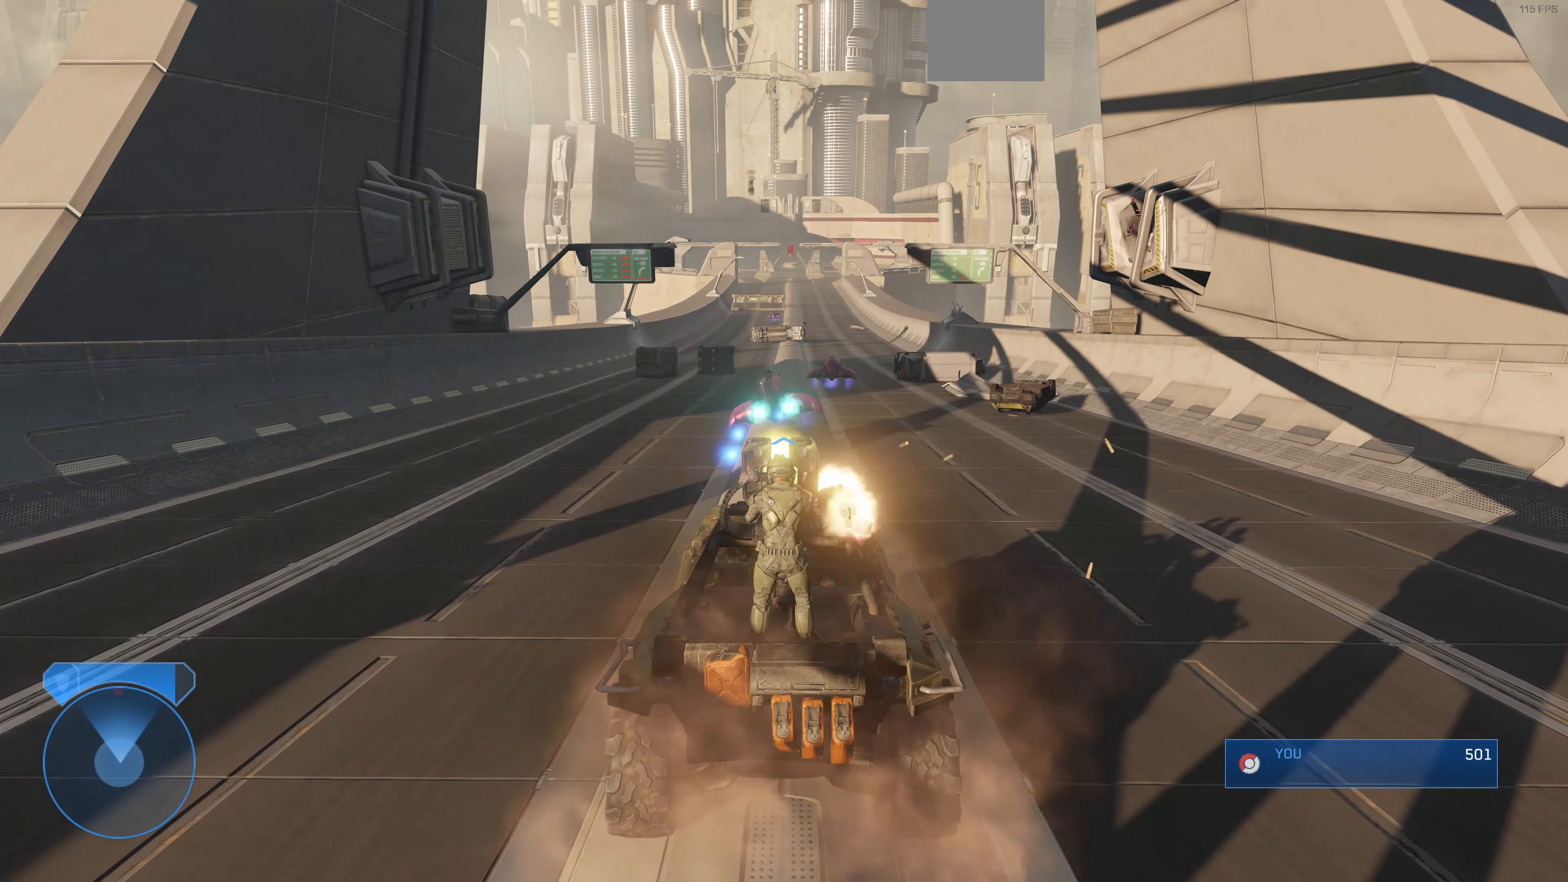
{"buttons": [], "left_stick": "center", "right_stick": "up", "events": []}
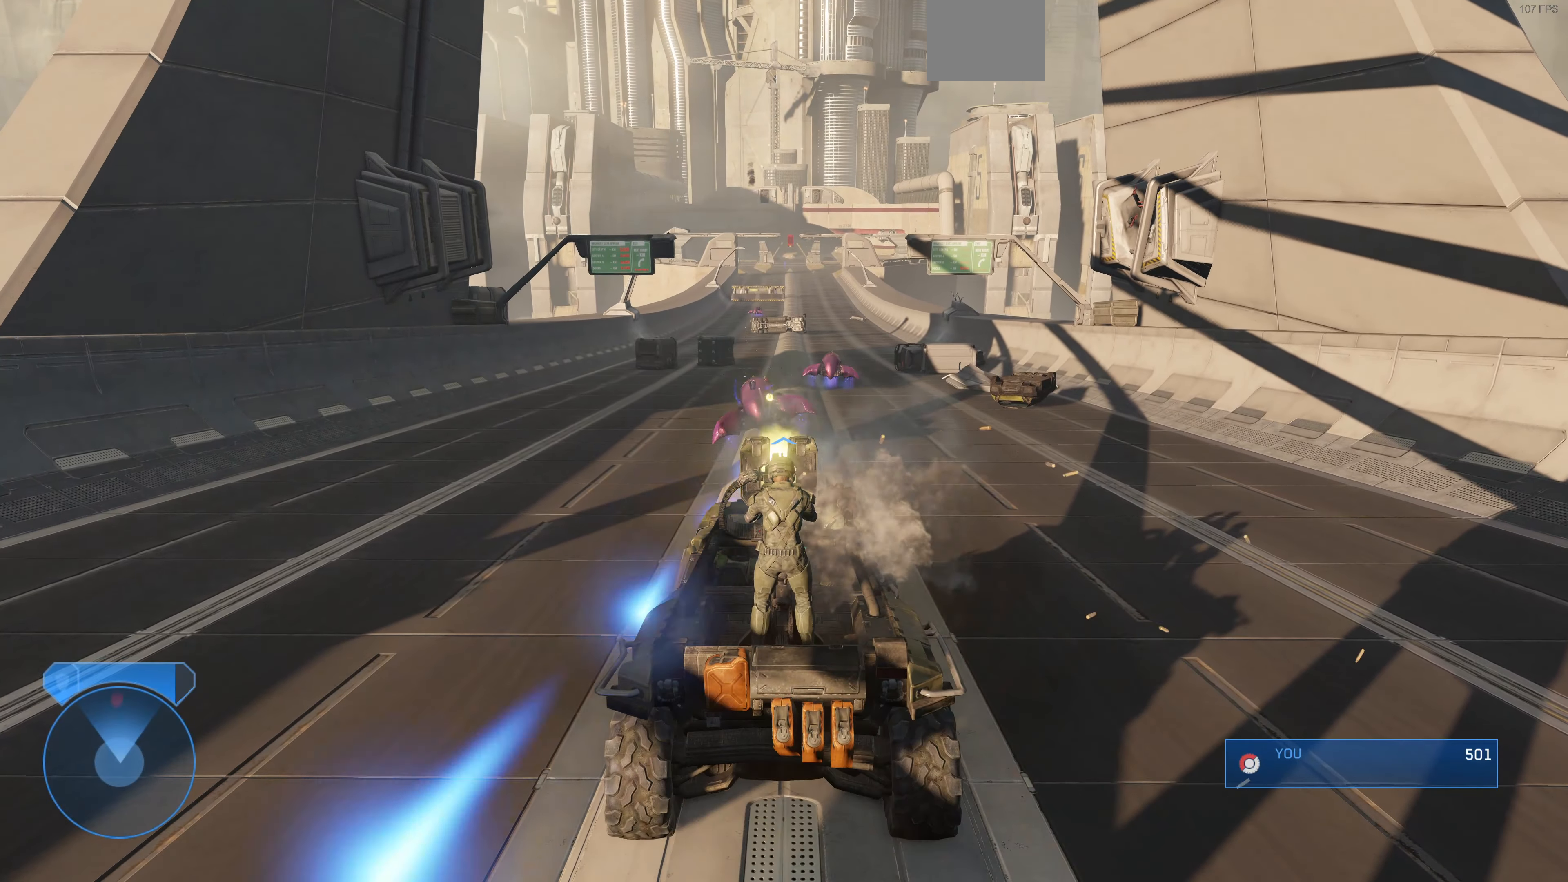
{"buttons": [], "left_stick": "up", "right_stick": "up", "events": [[33, "left_stick", "up"]]}
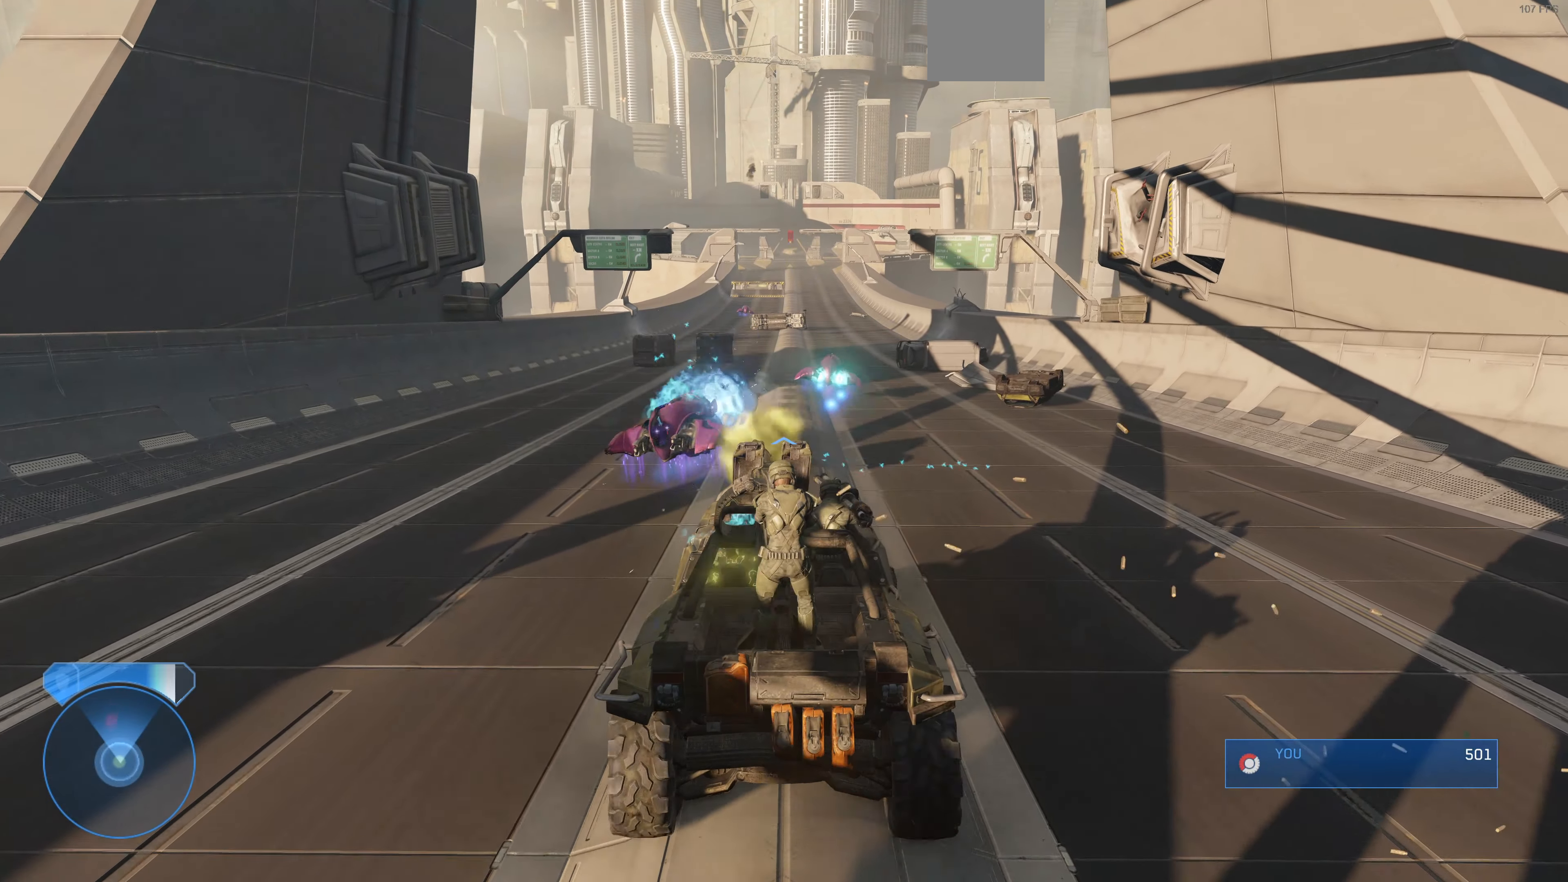
{"buttons": [], "left_stick": "up", "right_stick": "center", "events": [[200, "right_stick", "up-right"], [500, "right_stick", "center"]]}
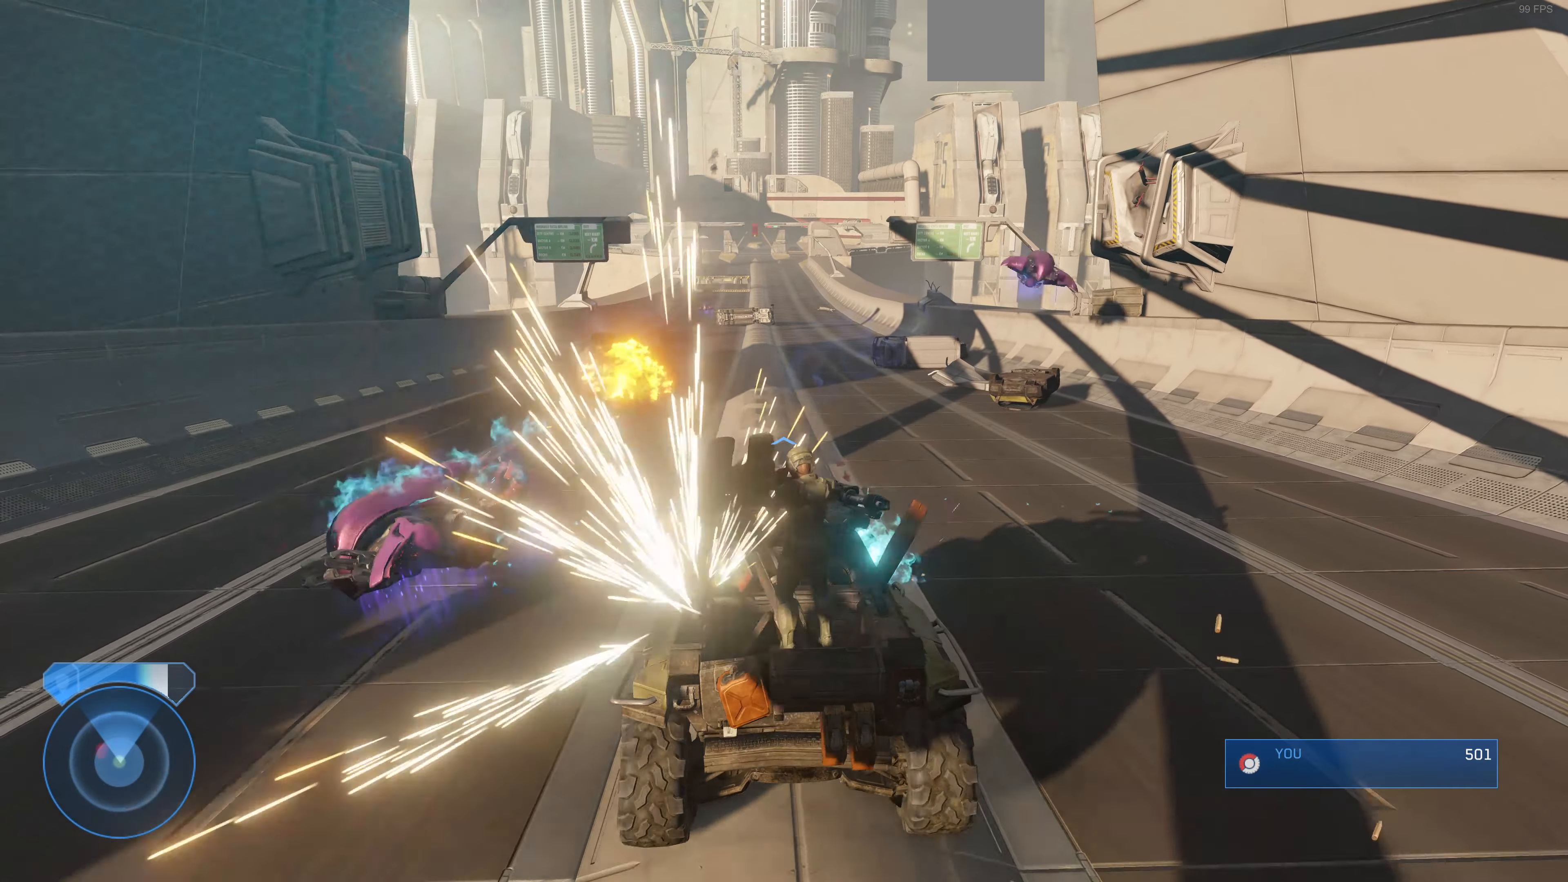
{"buttons": [], "left_stick": "up", "right_stick": "left", "events": [[200, "right_stick", "left"]]}
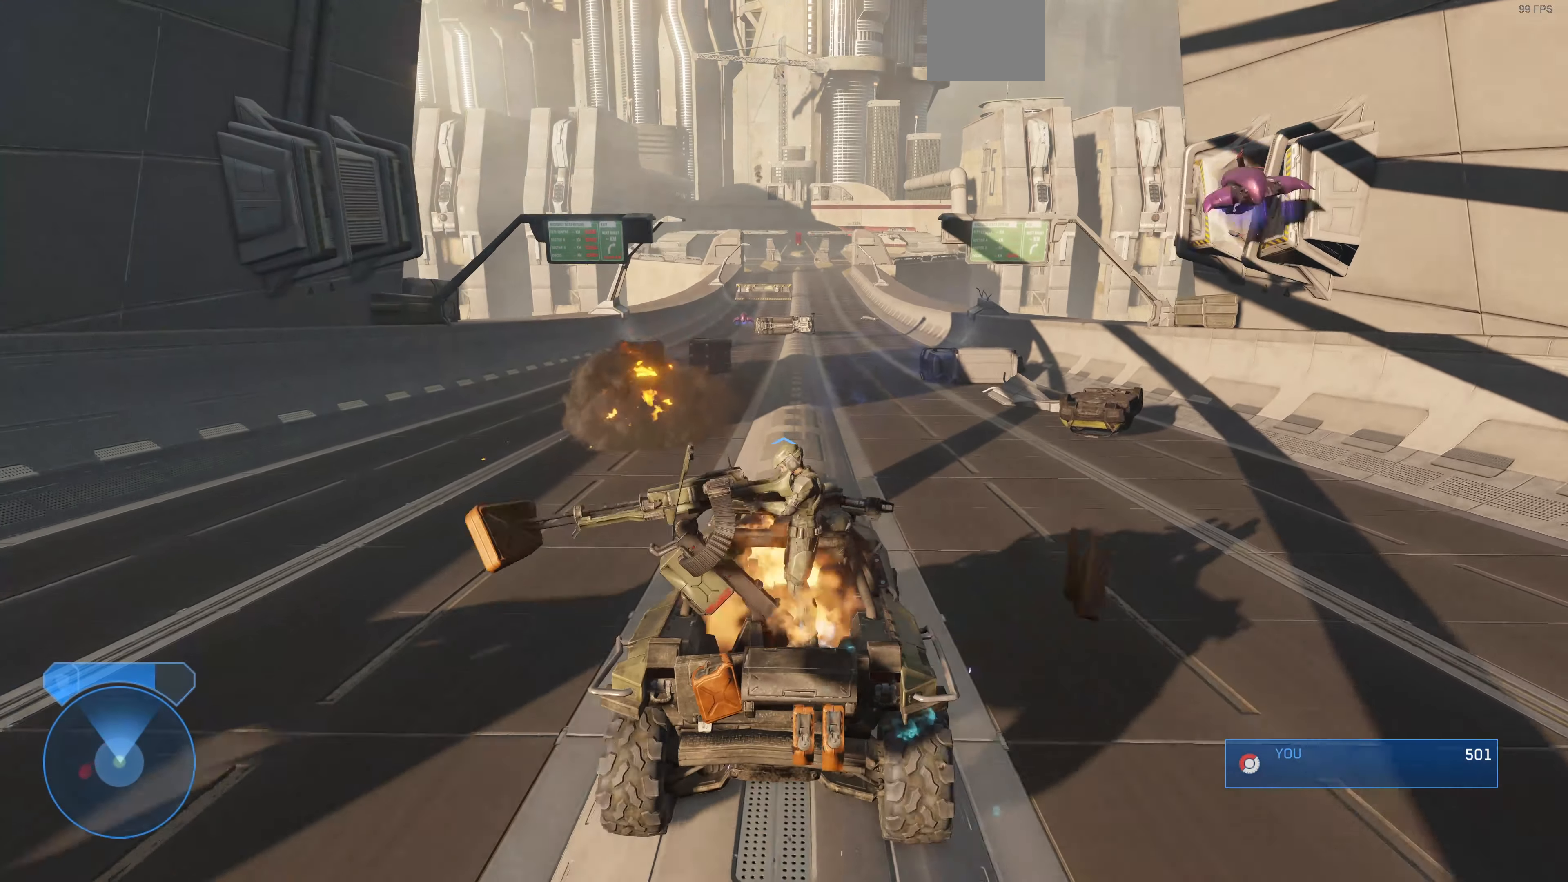
{"buttons": [], "left_stick": "up", "right_stick": "up-left", "events": [[266, "right_stick", "up-left"]]}
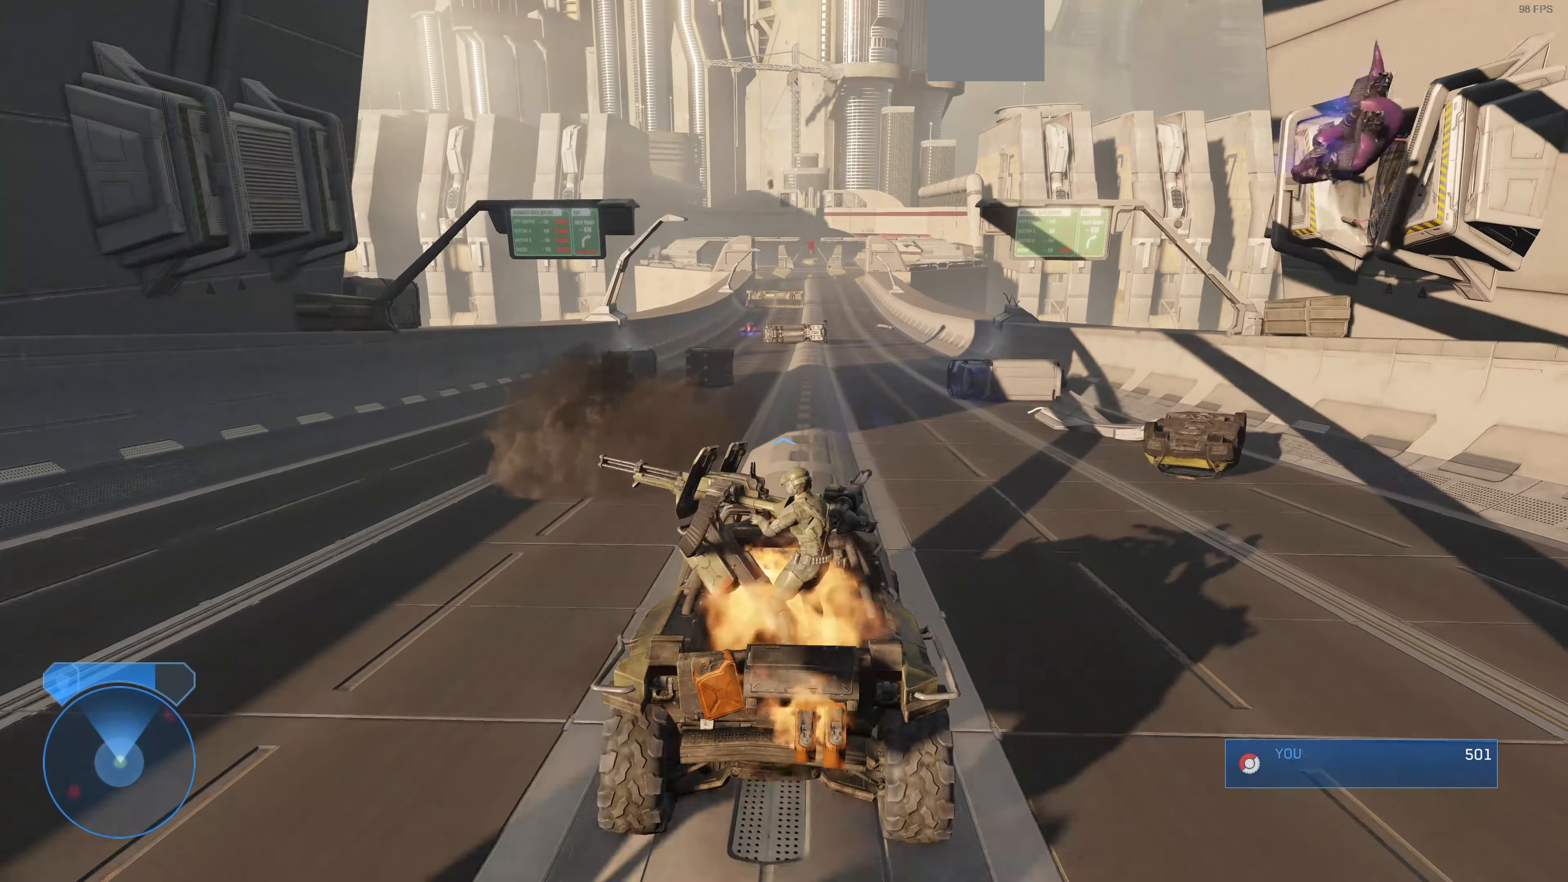
{"buttons": [], "left_stick": "up", "right_stick": "up-left", "events": []}
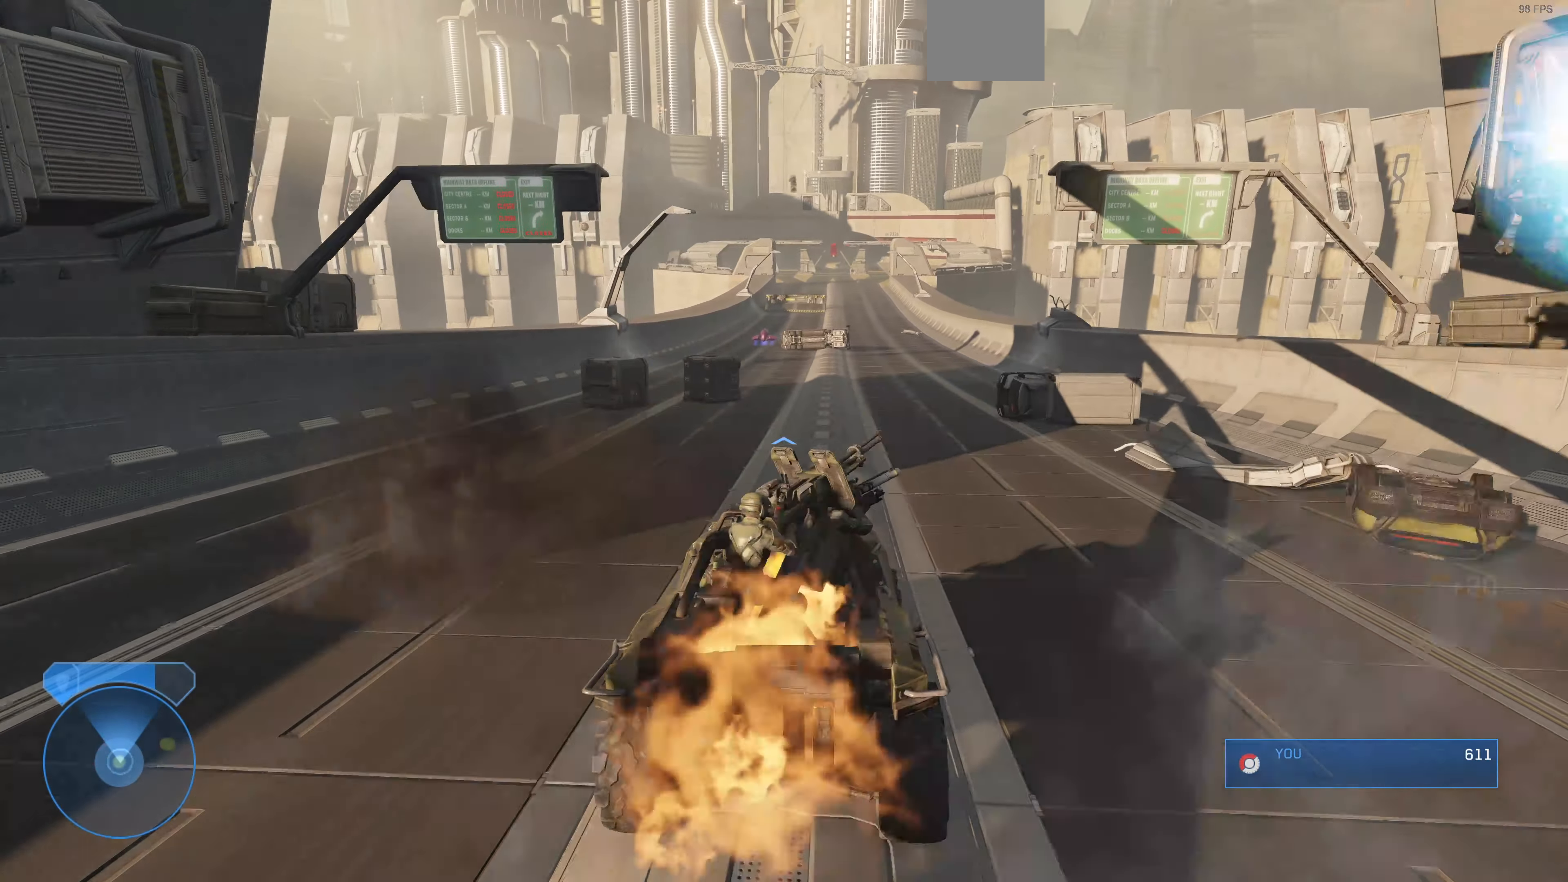
{"buttons": [], "left_stick": "up", "right_stick": "up-left", "events": [[233, "right_stick", "up"], [433, "right_stick", "up-left"]]}
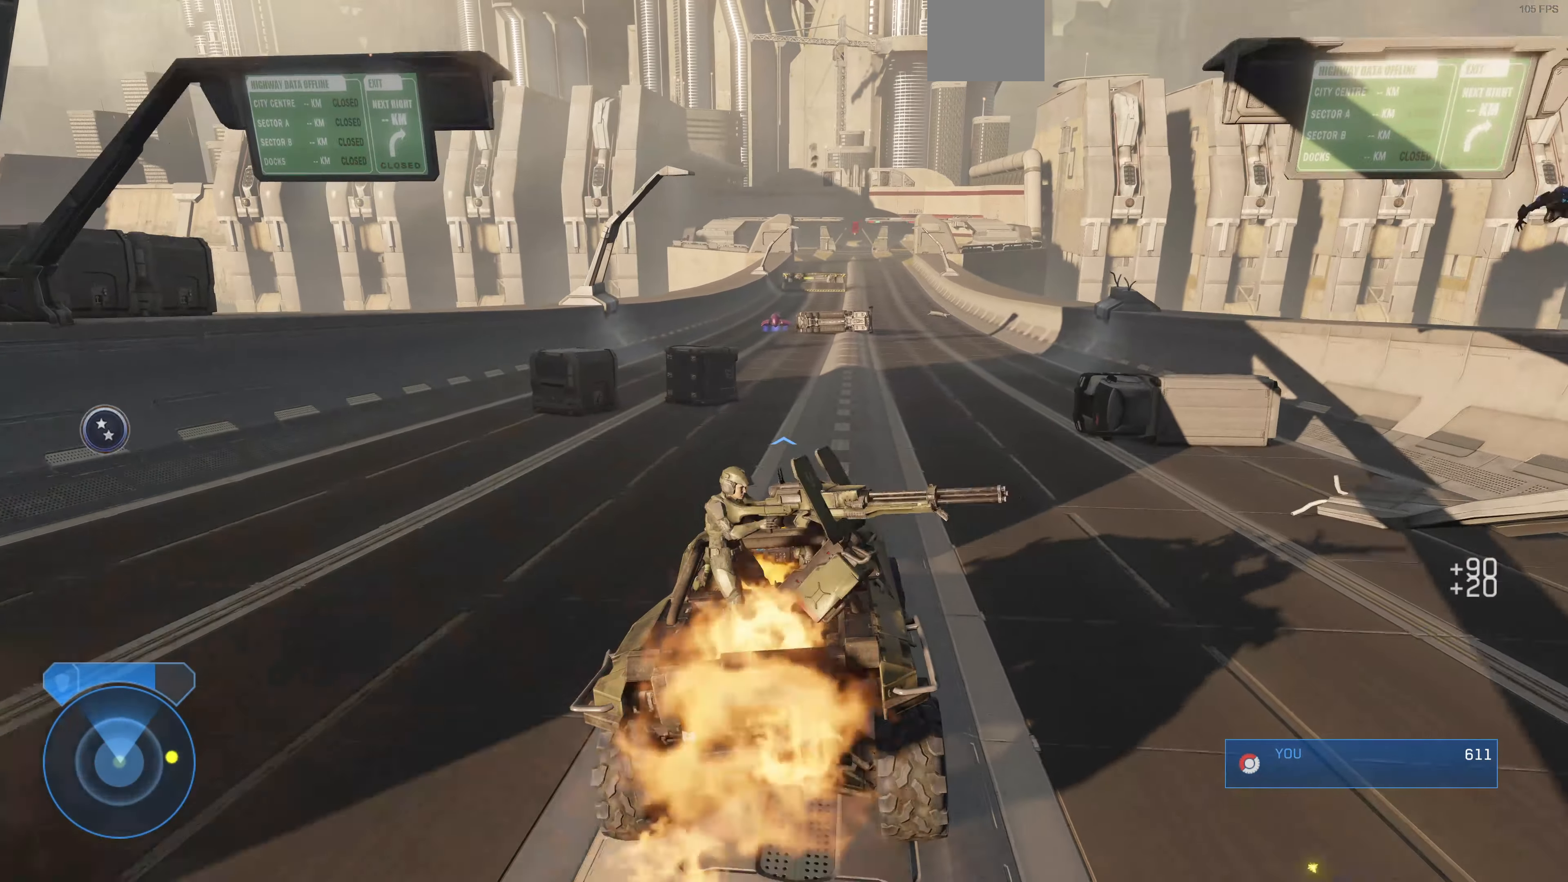
{"buttons": [], "left_stick": "up", "right_stick": "center", "events": [[233, "right_stick", "center"]]}
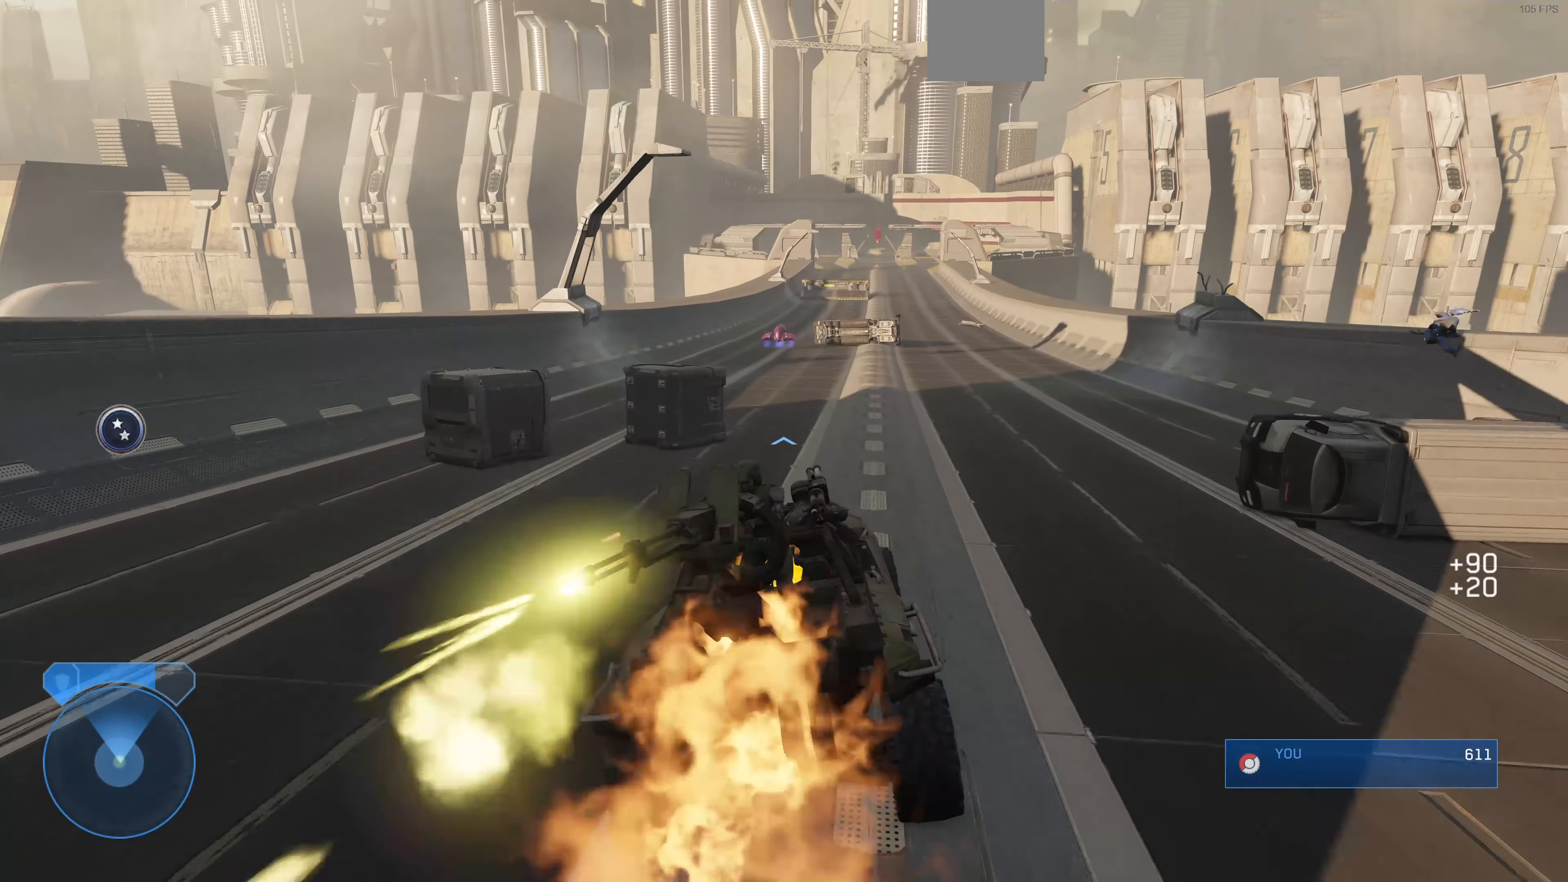
{"buttons": [], "left_stick": "up", "right_stick": "center", "events": []}
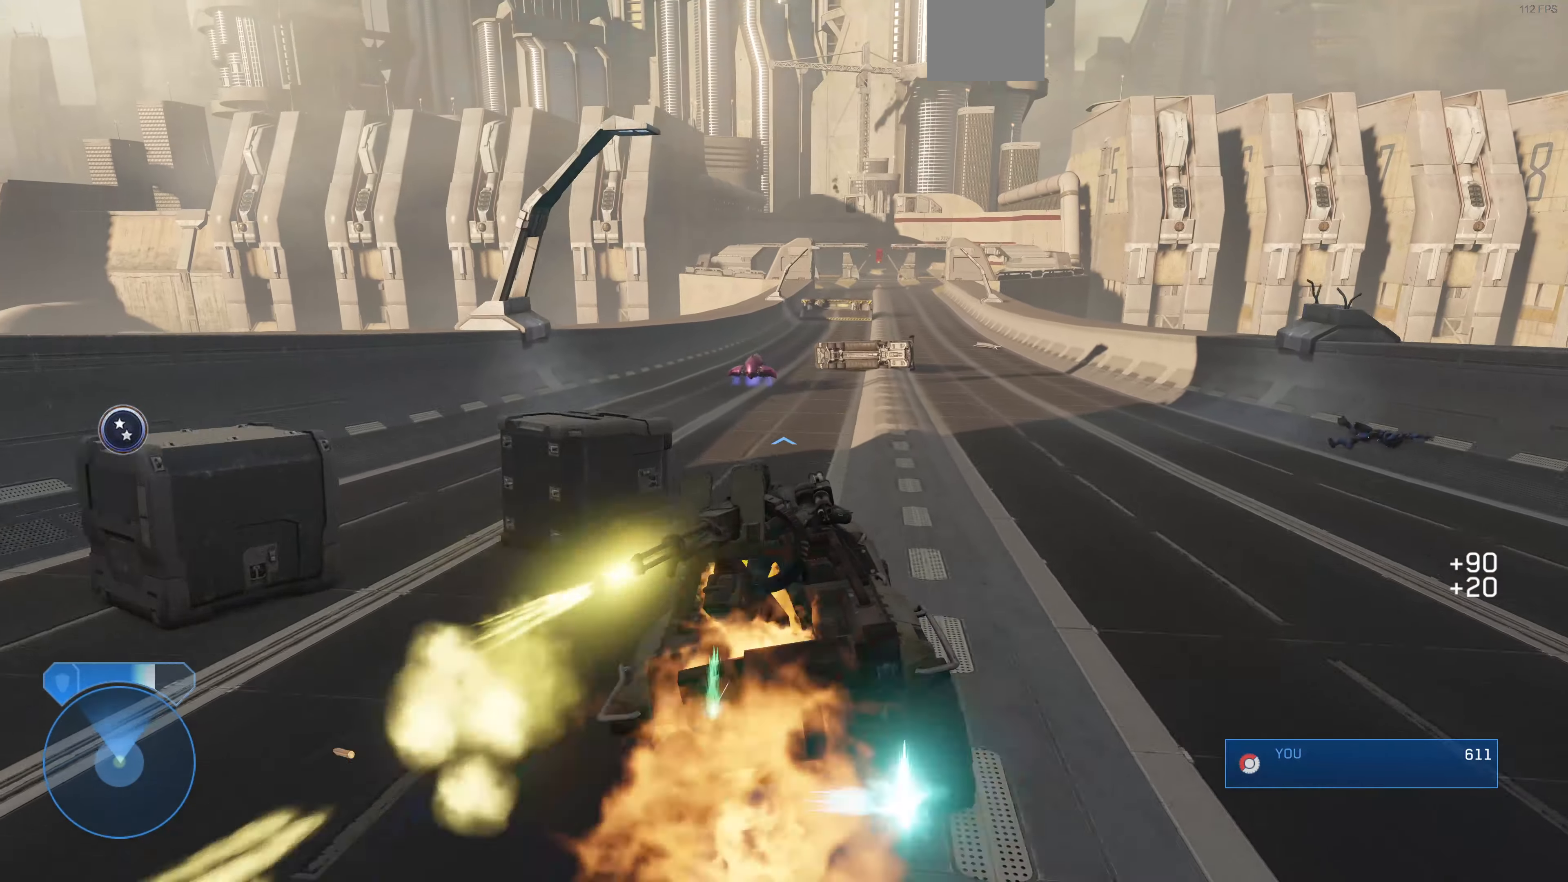
{"buttons": [], "left_stick": "down", "right_stick": "up-left", "events": [[167, "right_stick", "left"], [334, "left_stick", "center"], [367, "right_stick", "up-left"], [434, "left_stick", "down"]]}
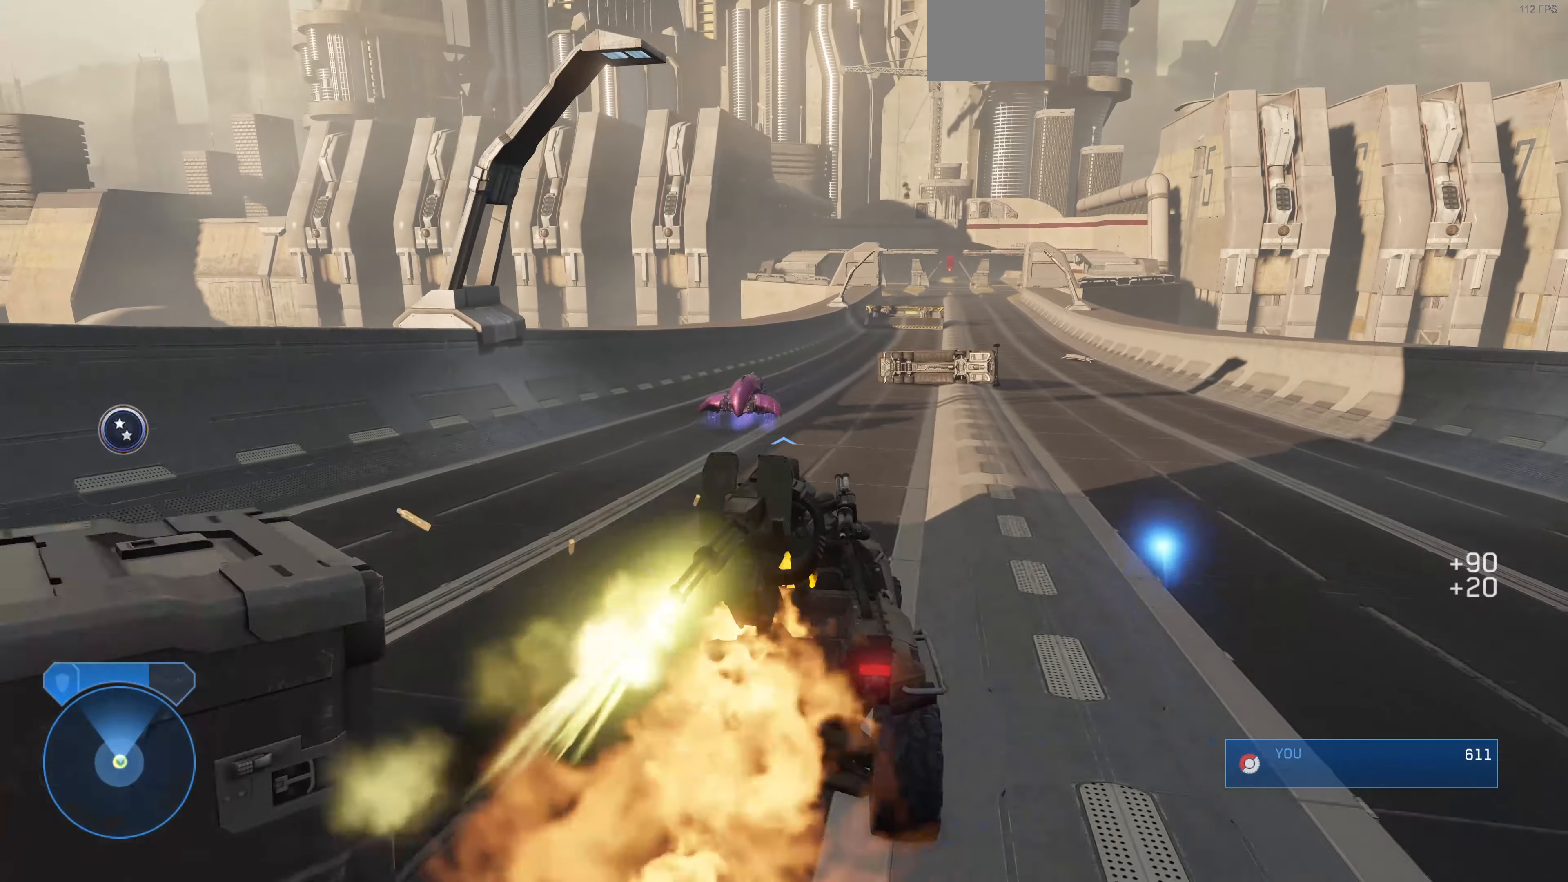
{"buttons": [], "left_stick": "up", "right_stick": "left", "events": [[434, "left_stick", "up"], [500, "right_stick", "left"]]}
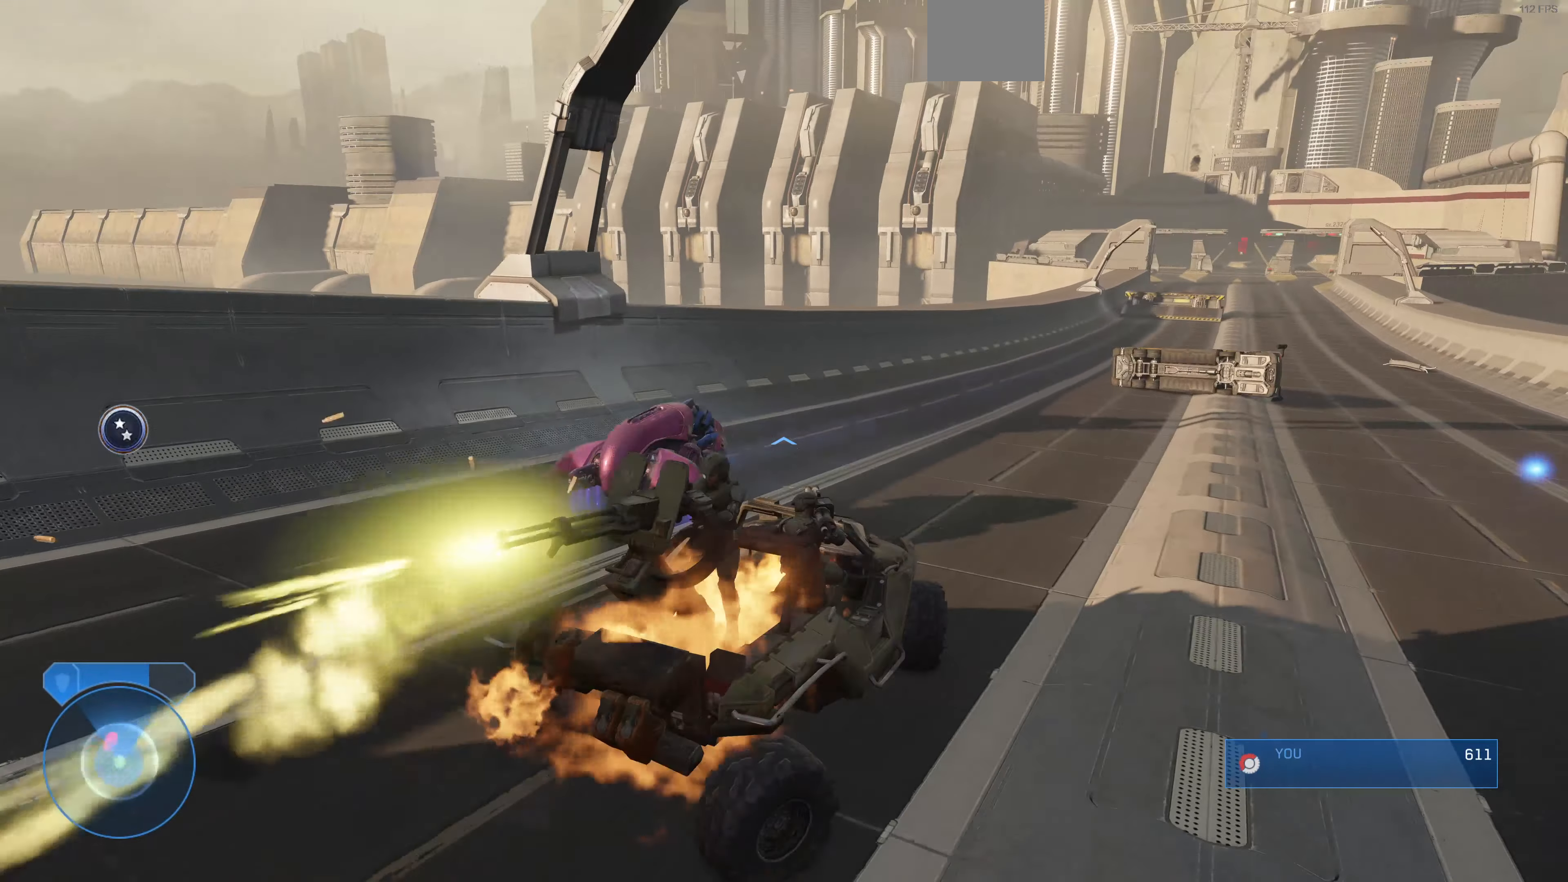
{"buttons": ["L2"], "left_stick": "up", "right_stick": "left", "events": [[200, "L2", "down"]]}
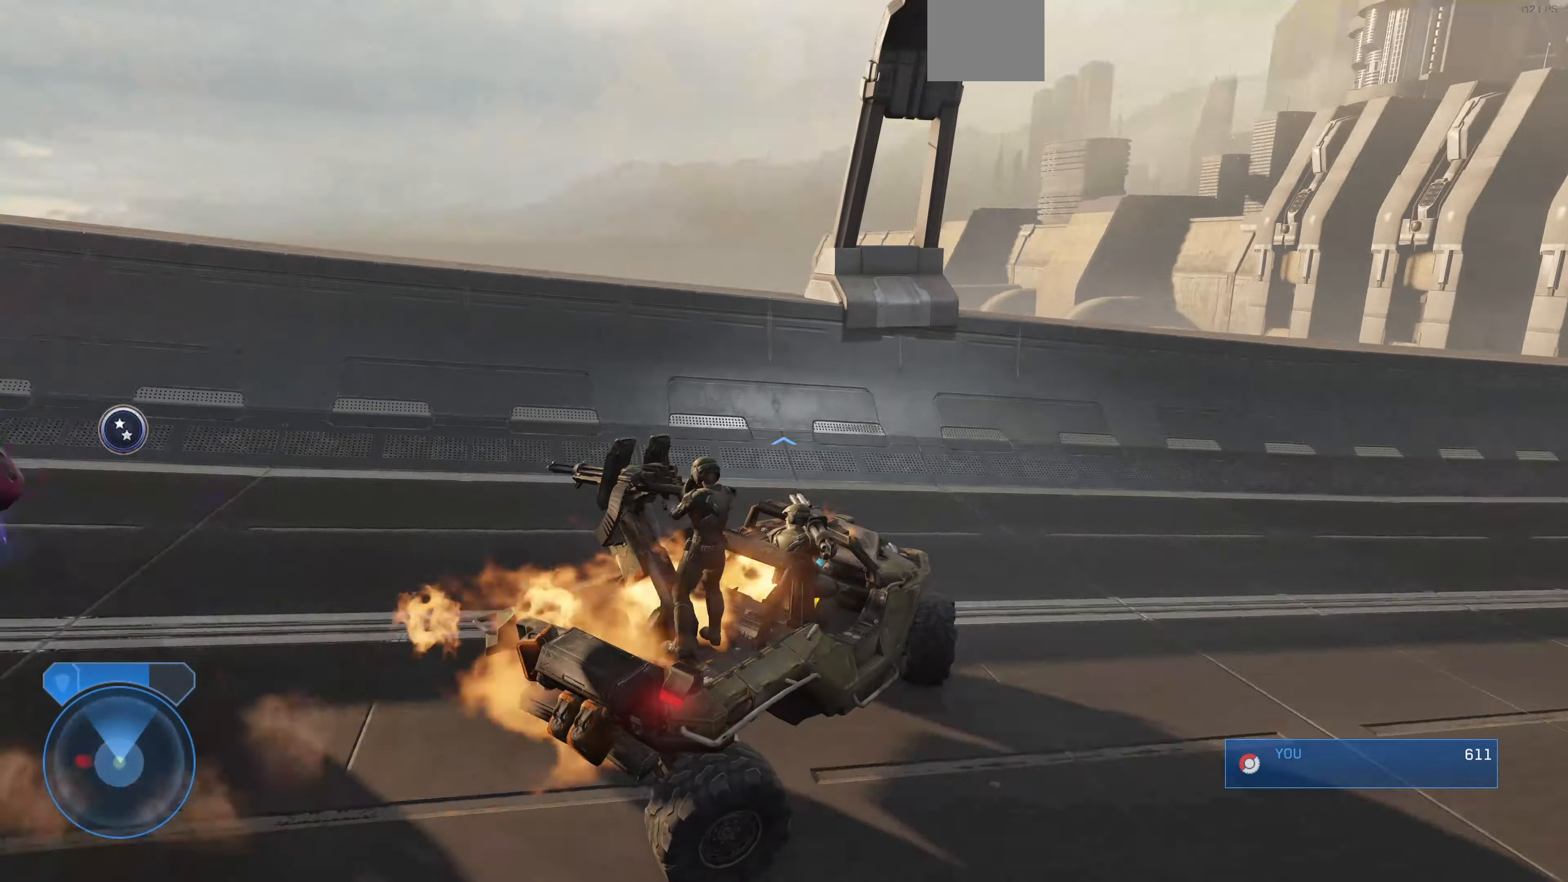
{"buttons": [], "left_stick": "down", "right_stick": "left", "events": [[200, "left_stick", "center"], [267, "L2", "up"], [300, "left_stick", "down"]]}
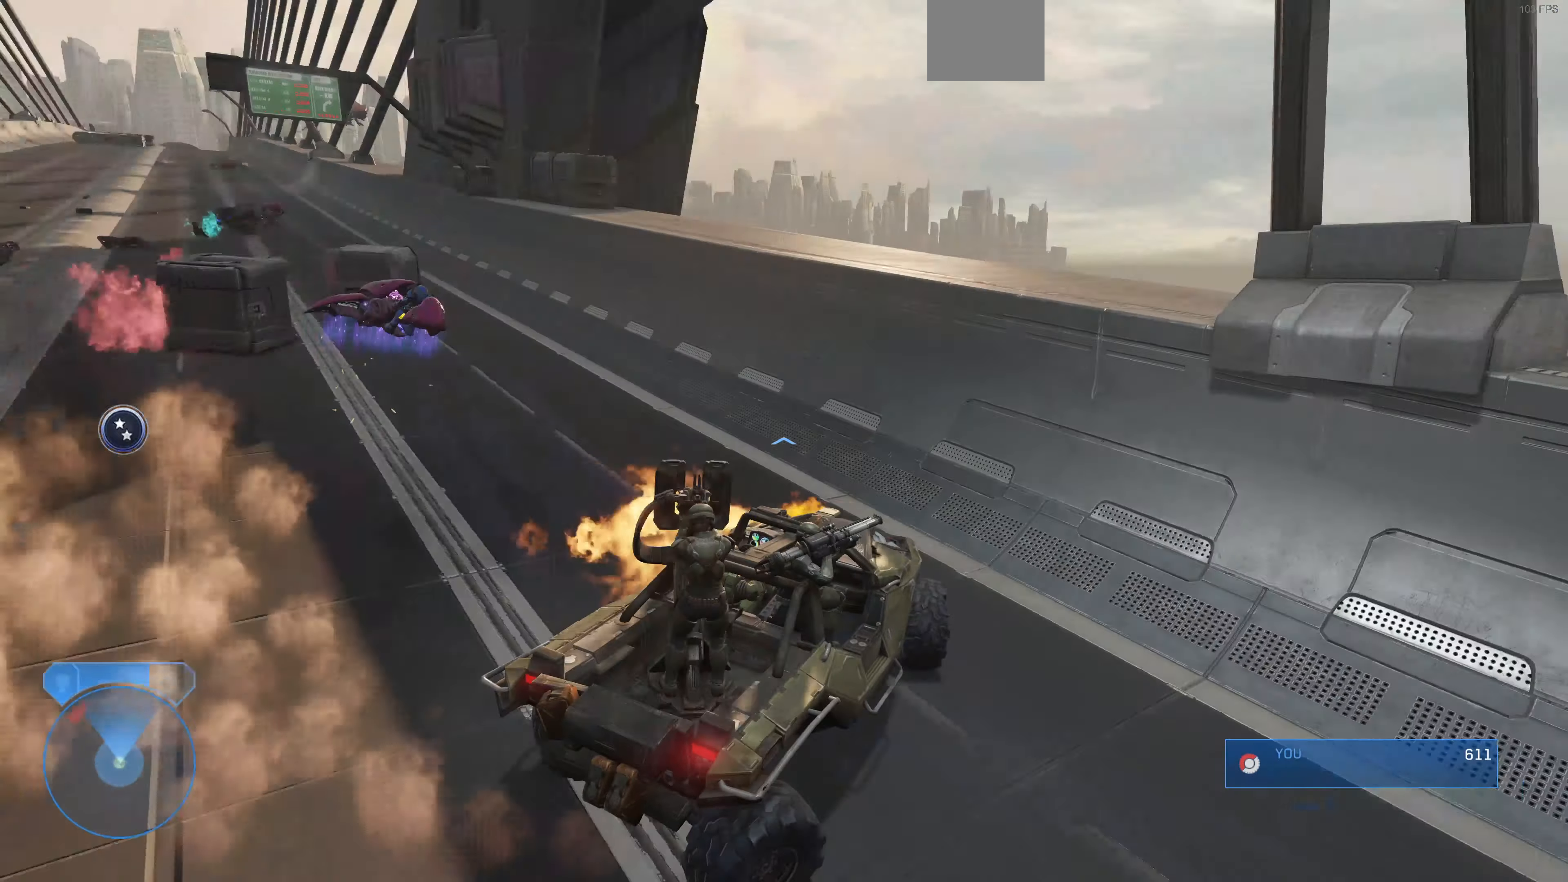
{"buttons": [], "left_stick": "down", "right_stick": "left", "events": [[234, "right_stick", "center"], [367, "right_stick", "left"]]}
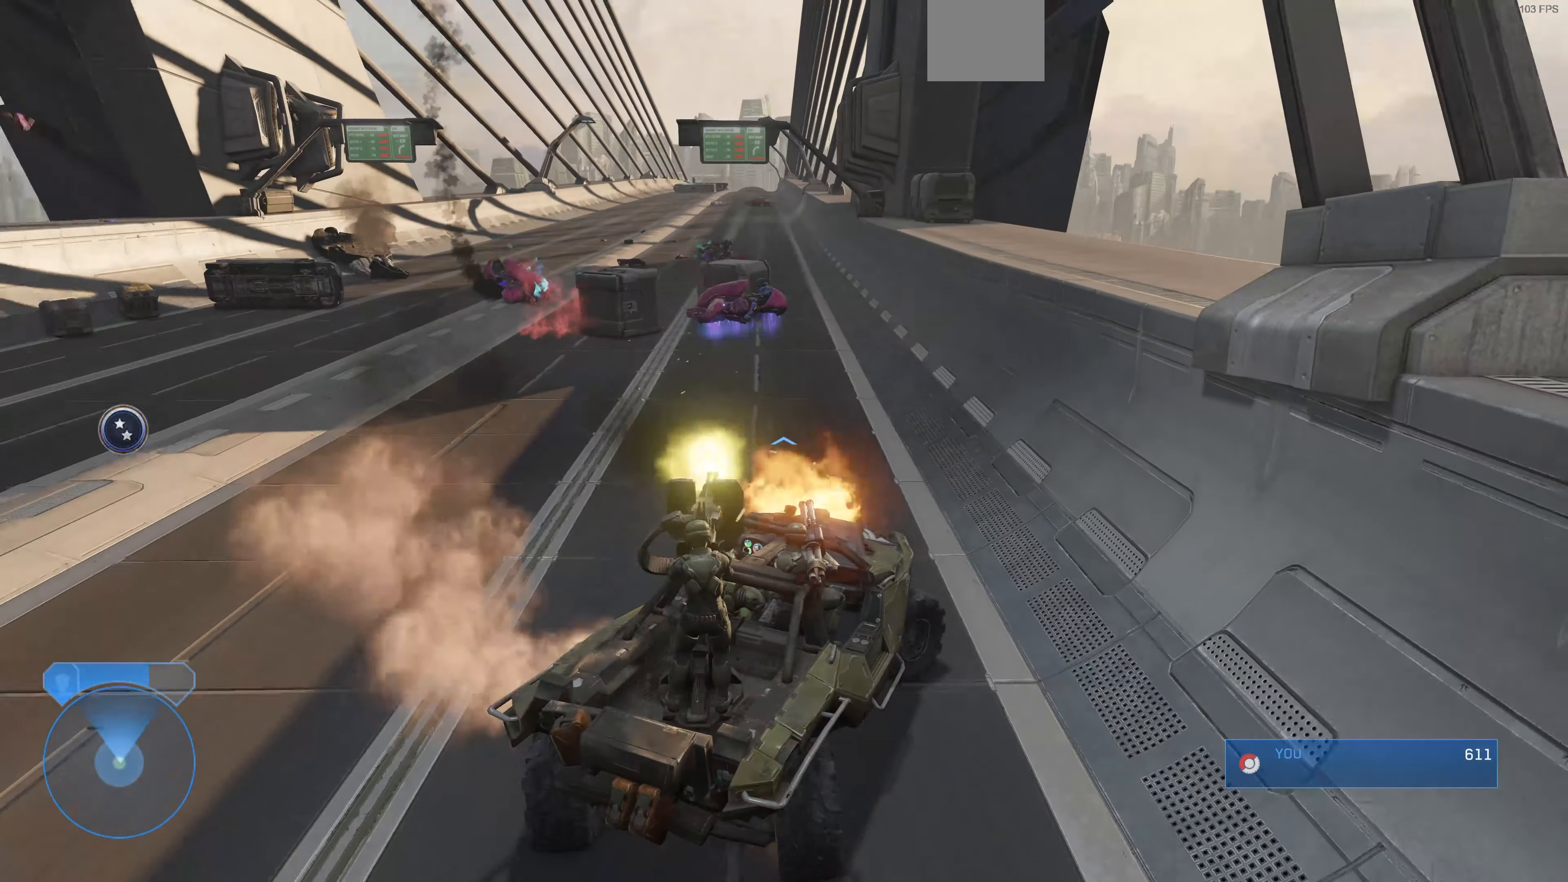
{"buttons": [], "left_stick": "down", "right_stick": "center", "events": [[234, "right_stick", "center"]]}
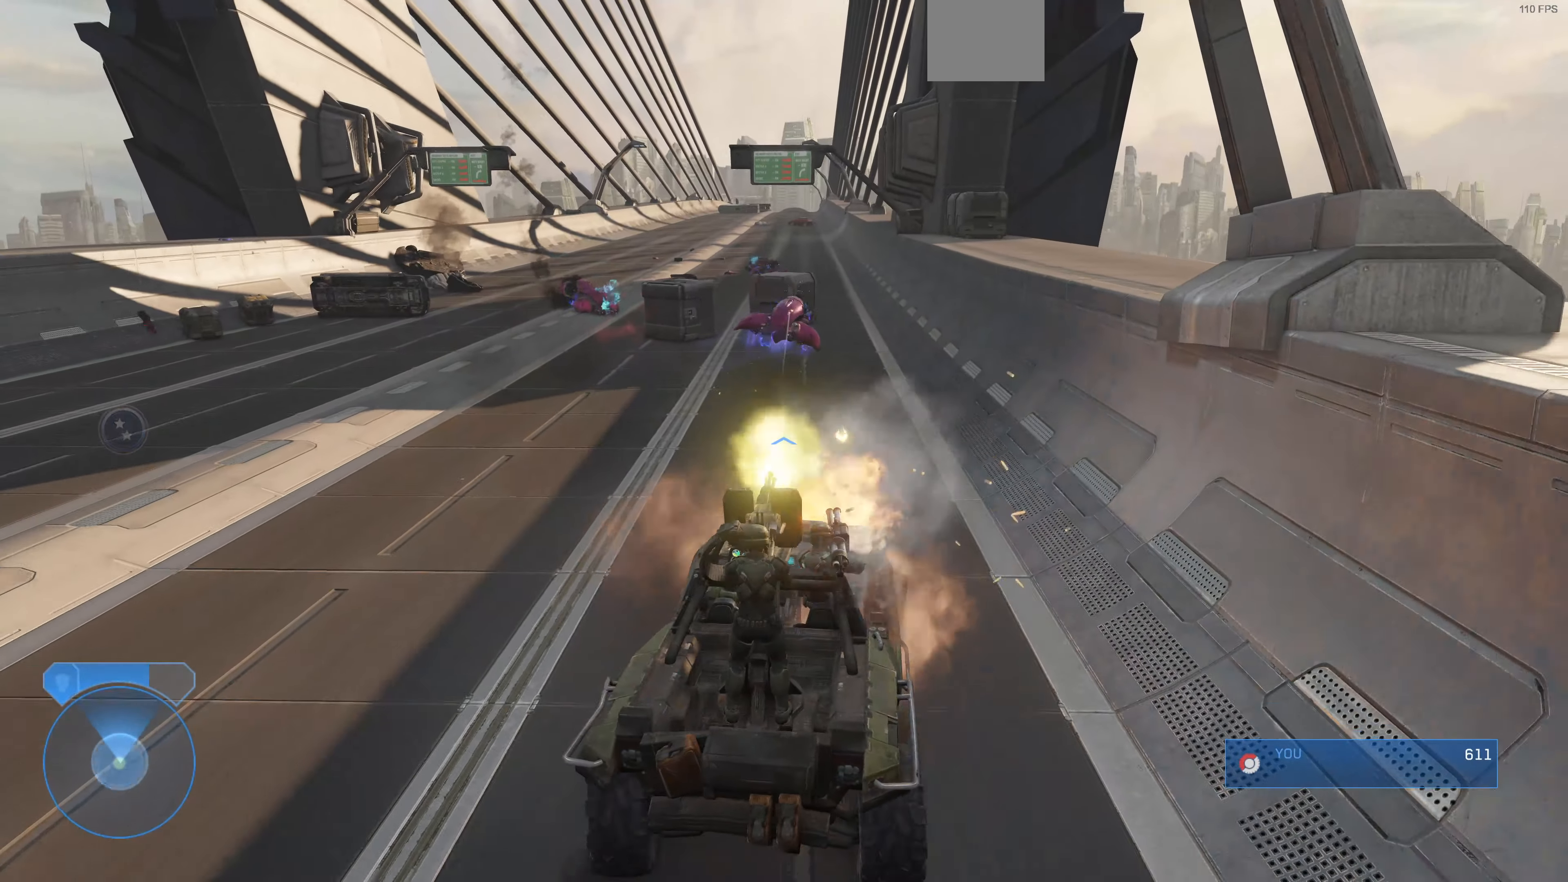
{"buttons": [], "left_stick": "down", "right_stick": "left", "events": [[400, "right_stick", "left"]]}
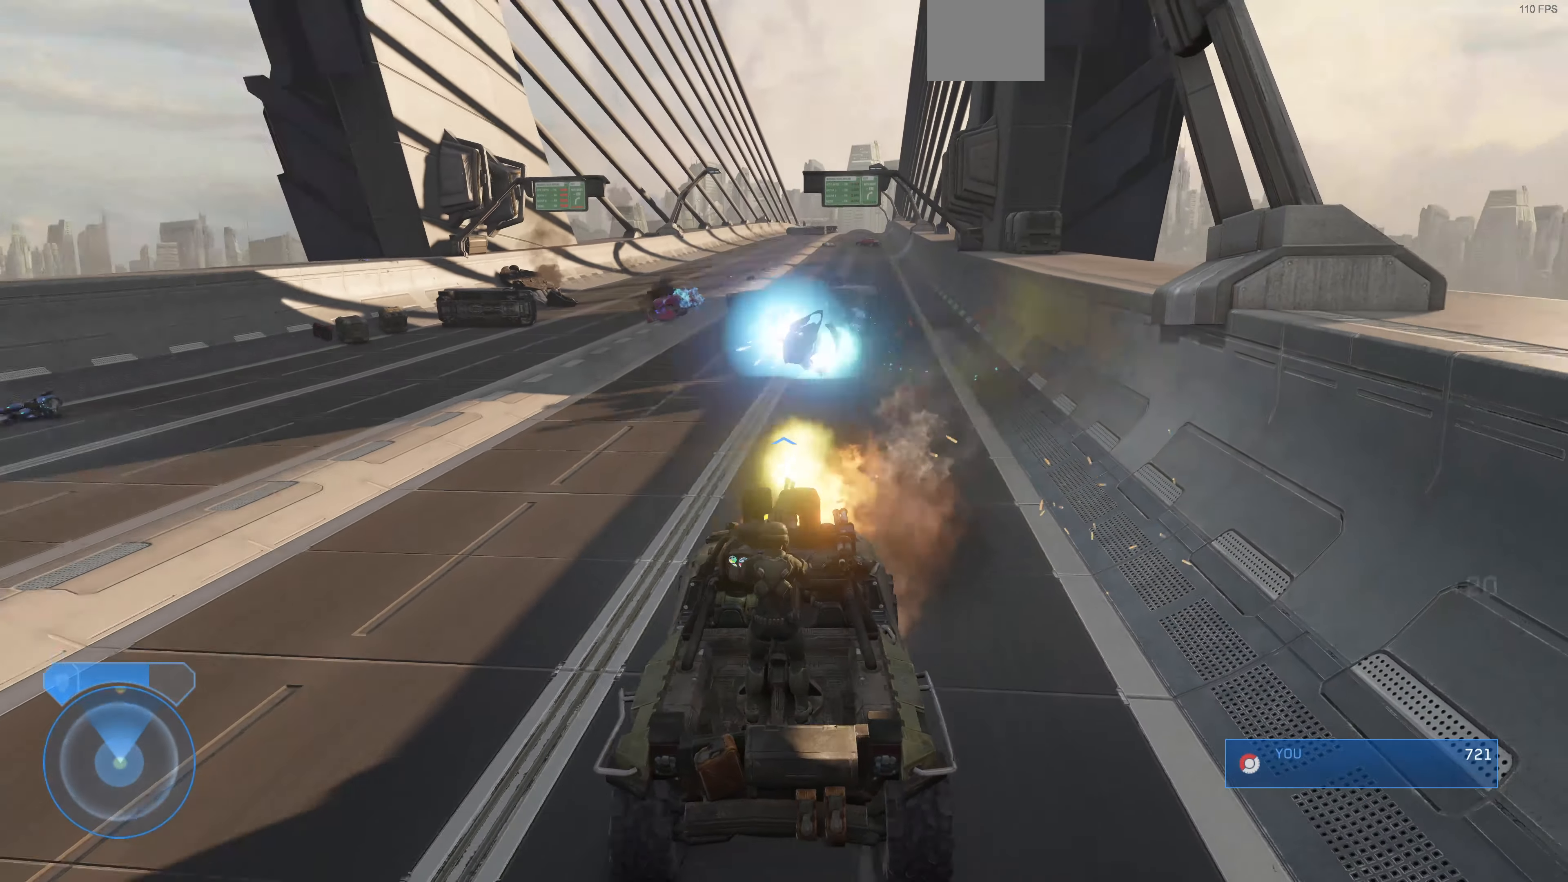
{"buttons": [], "left_stick": "down", "right_stick": "left", "events": []}
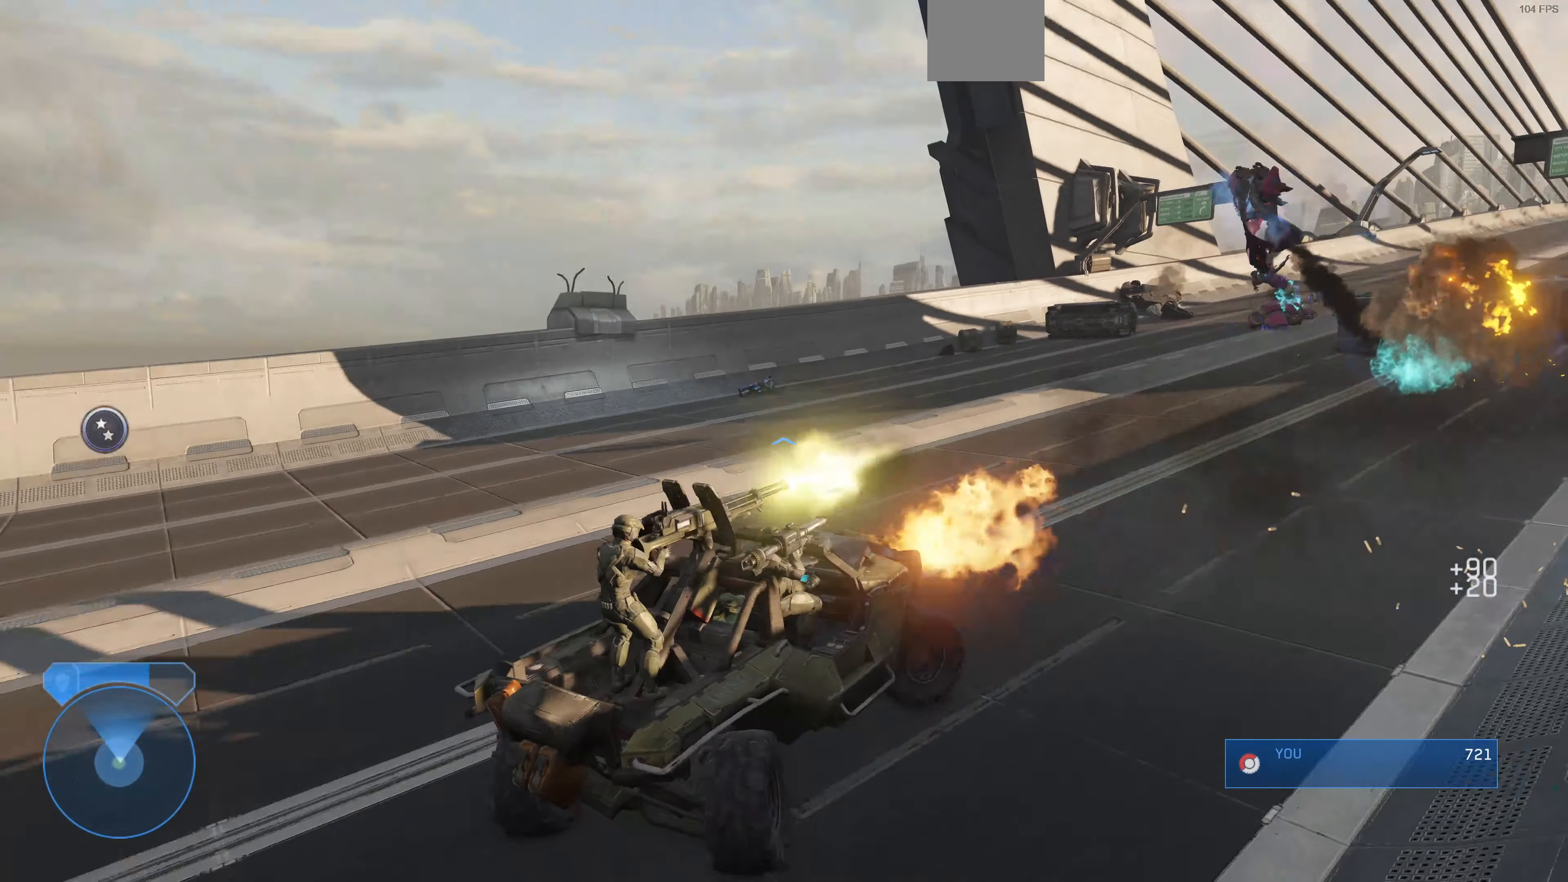
{"buttons": [], "left_stick": "down", "right_stick": "left", "events": []}
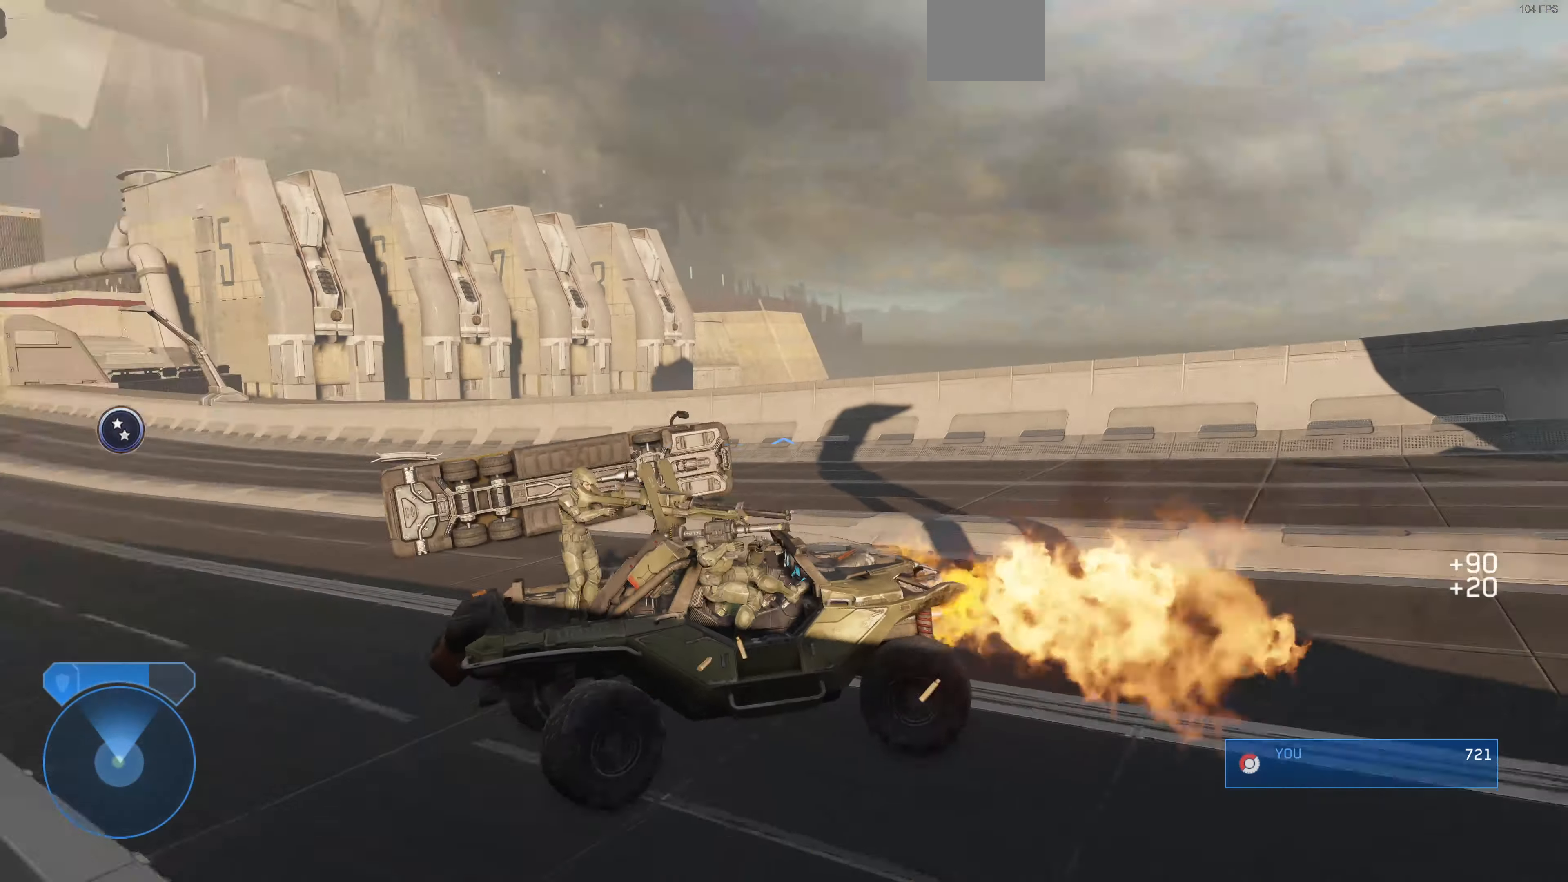
{"buttons": [], "left_stick": "down", "right_stick": "center", "events": [[300, "right_stick", "center"]]}
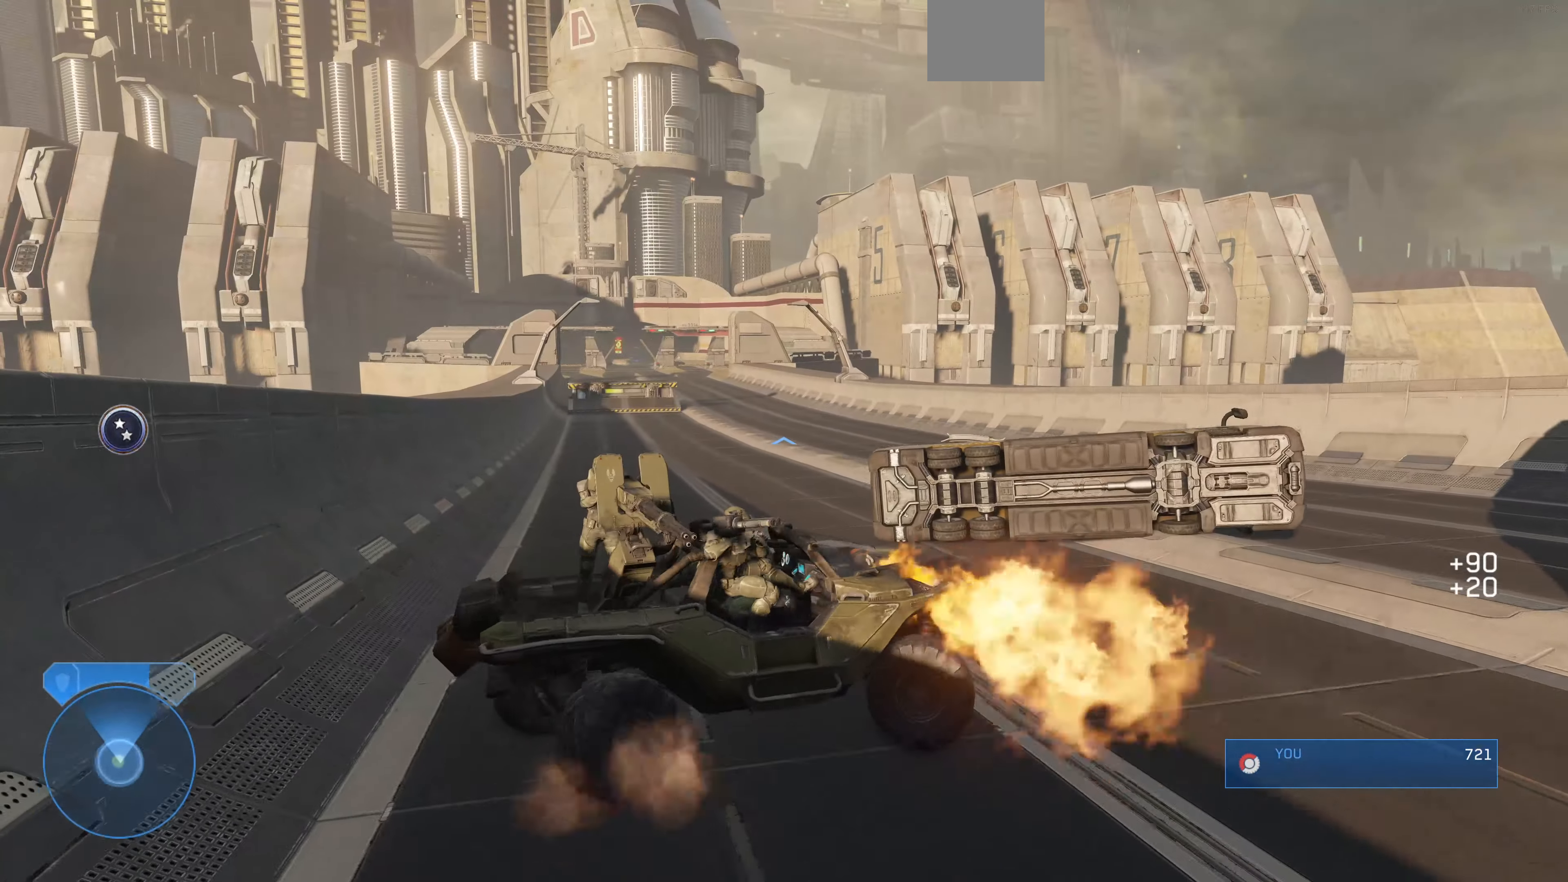
{"buttons": [], "left_stick": "up-right", "right_stick": "center", "events": [[134, "left_stick", "up-right"], [234, "right_stick", "left"], [400, "right_stick", "center"]]}
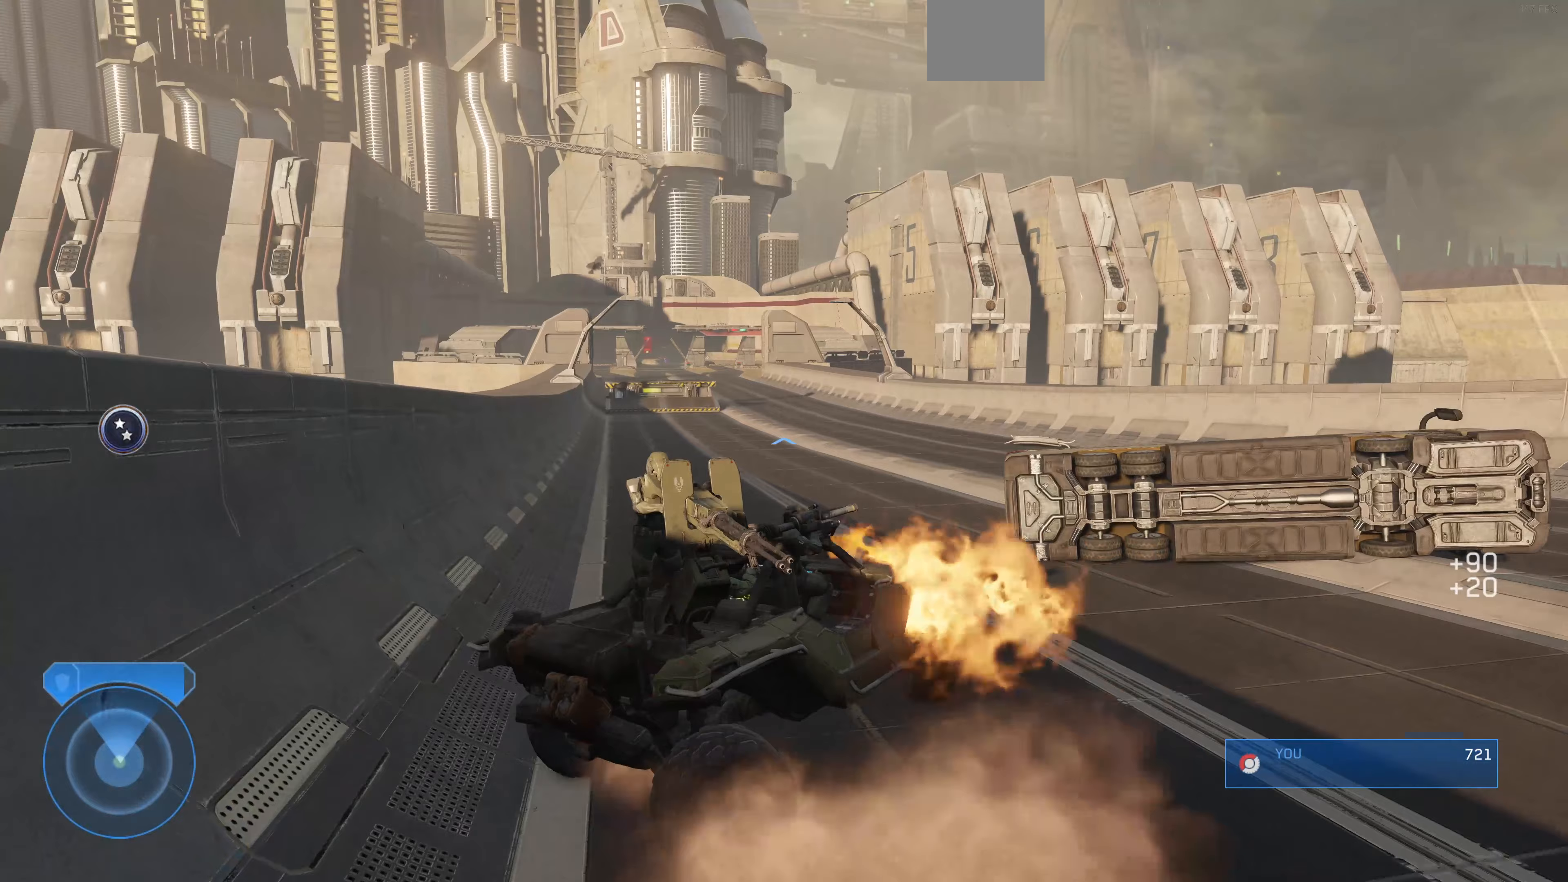
{"buttons": [], "left_stick": "up-right", "right_stick": "center", "events": []}
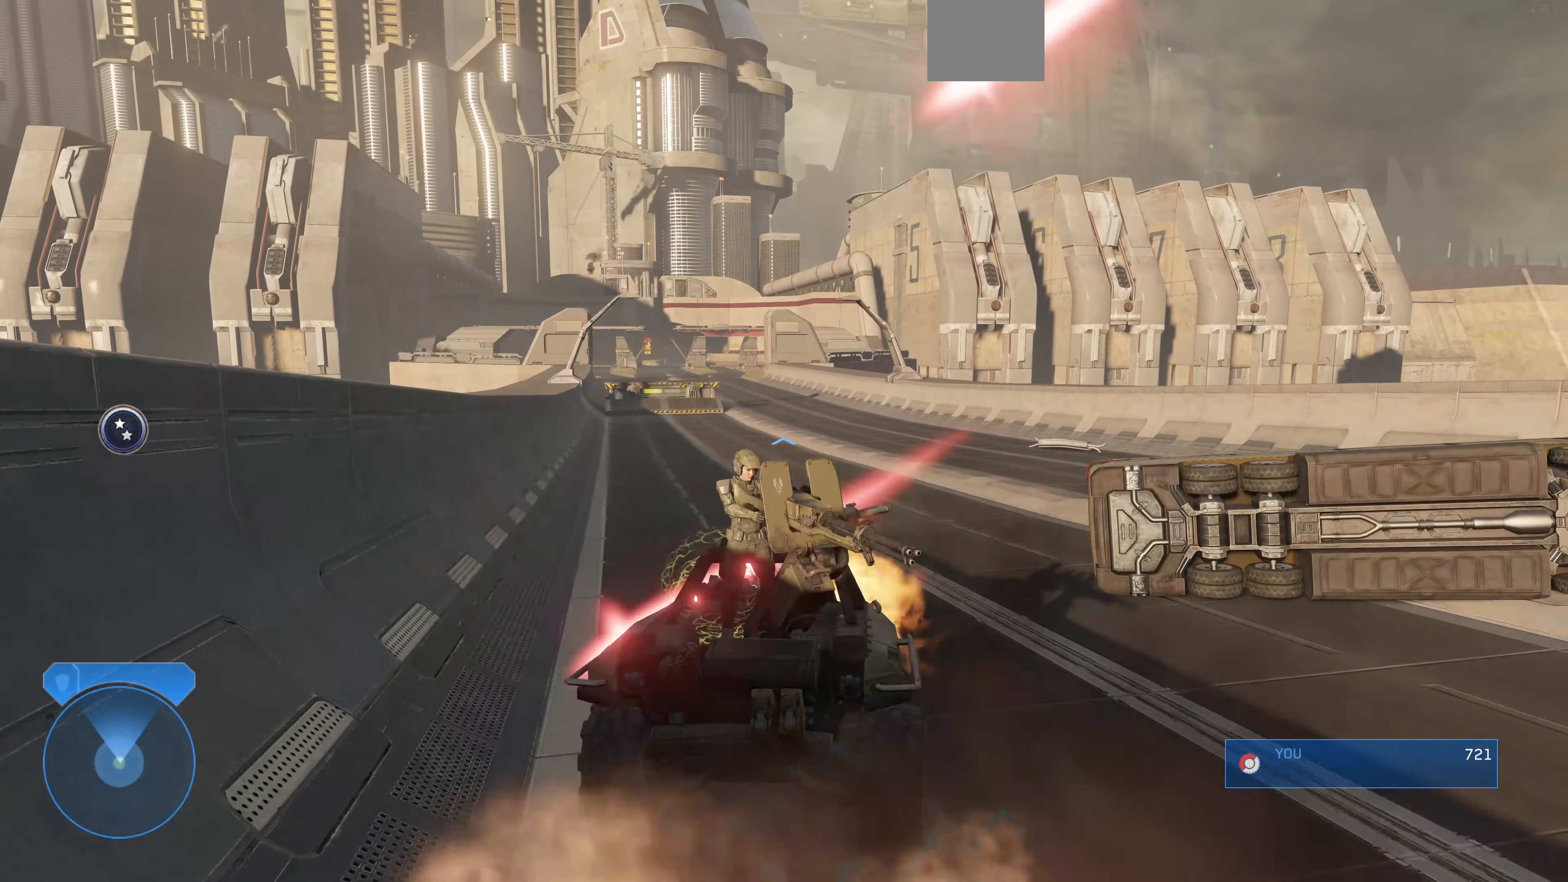
{"buttons": [], "left_stick": "up", "right_stick": "center", "events": [[200, "left_stick", "up"]]}
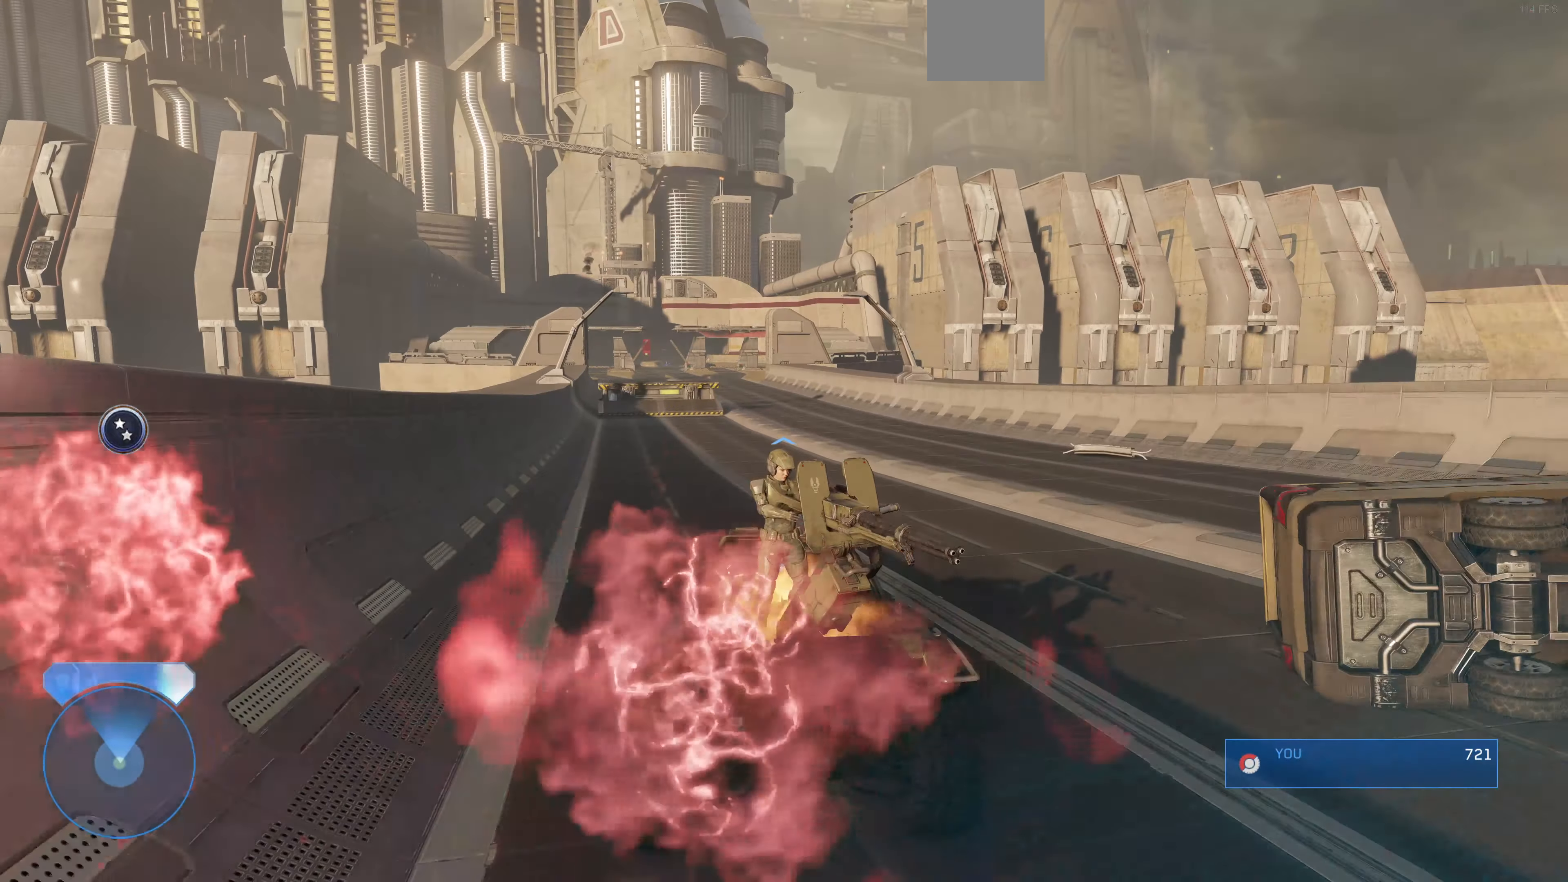
{"buttons": [], "left_stick": "up", "right_stick": "down", "events": [[133, "right_stick", "down-right"], [300, "right_stick", "down"]]}